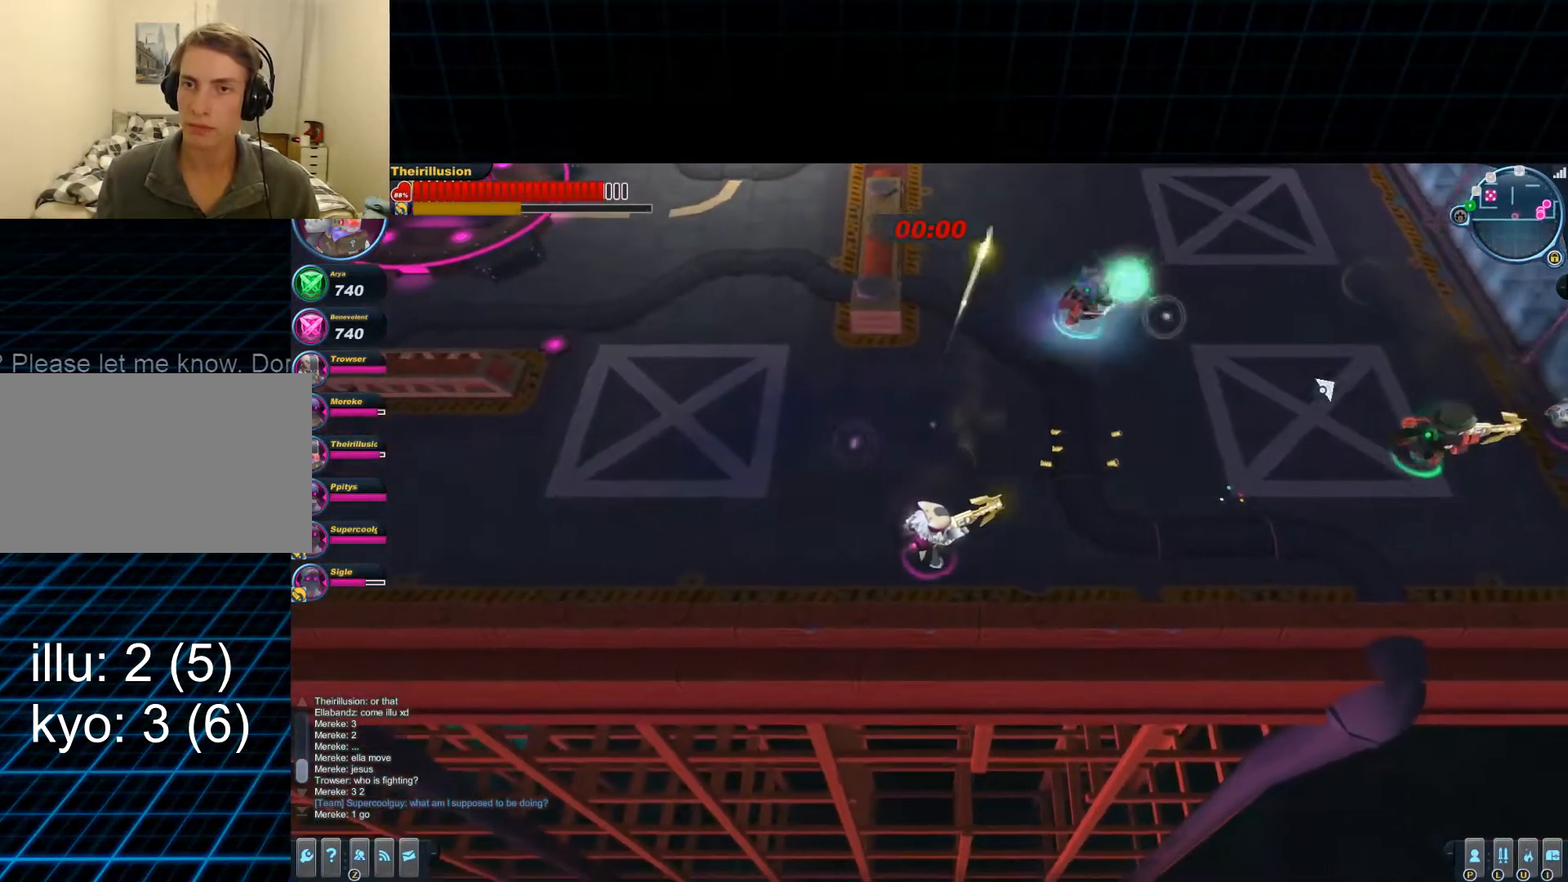
Gameplay with keyboard and mouse; each line is a JSON object with the keys and mouse buttons held at the frame after it. "events" lists presses ("down") and releases ("up") of "1", "2", "3", "4", "5", "a", "alt", "c", "ctrl", "d", "e", "f", "q", "r", "s", "shift", "space", "tab", "v", "w", "x", "z", "mouse_left", "mouse_middle", "mouse_right", "mouse_wheel_up" and "mouse_wheel_down" between this image and that frame as [ms after this image, input, new state], when the widget could be followed in between. "mouse_left", "mouse_middle", "mouse_right", "mouse_wheel_up", "mouse_wheel_down" = the "left", "middle", "right", "wheel_up", "wheel_down" buttons of the "mouse" list. No other keys are recorded. Mouse movement is not recorded.
{"keys": ["a", "s"], "mouse": ["right"], "events": [[33, "a", "down"], [100, "d", "up"], [300, "mouse_right", "down"], [483, "s", "down"]]}
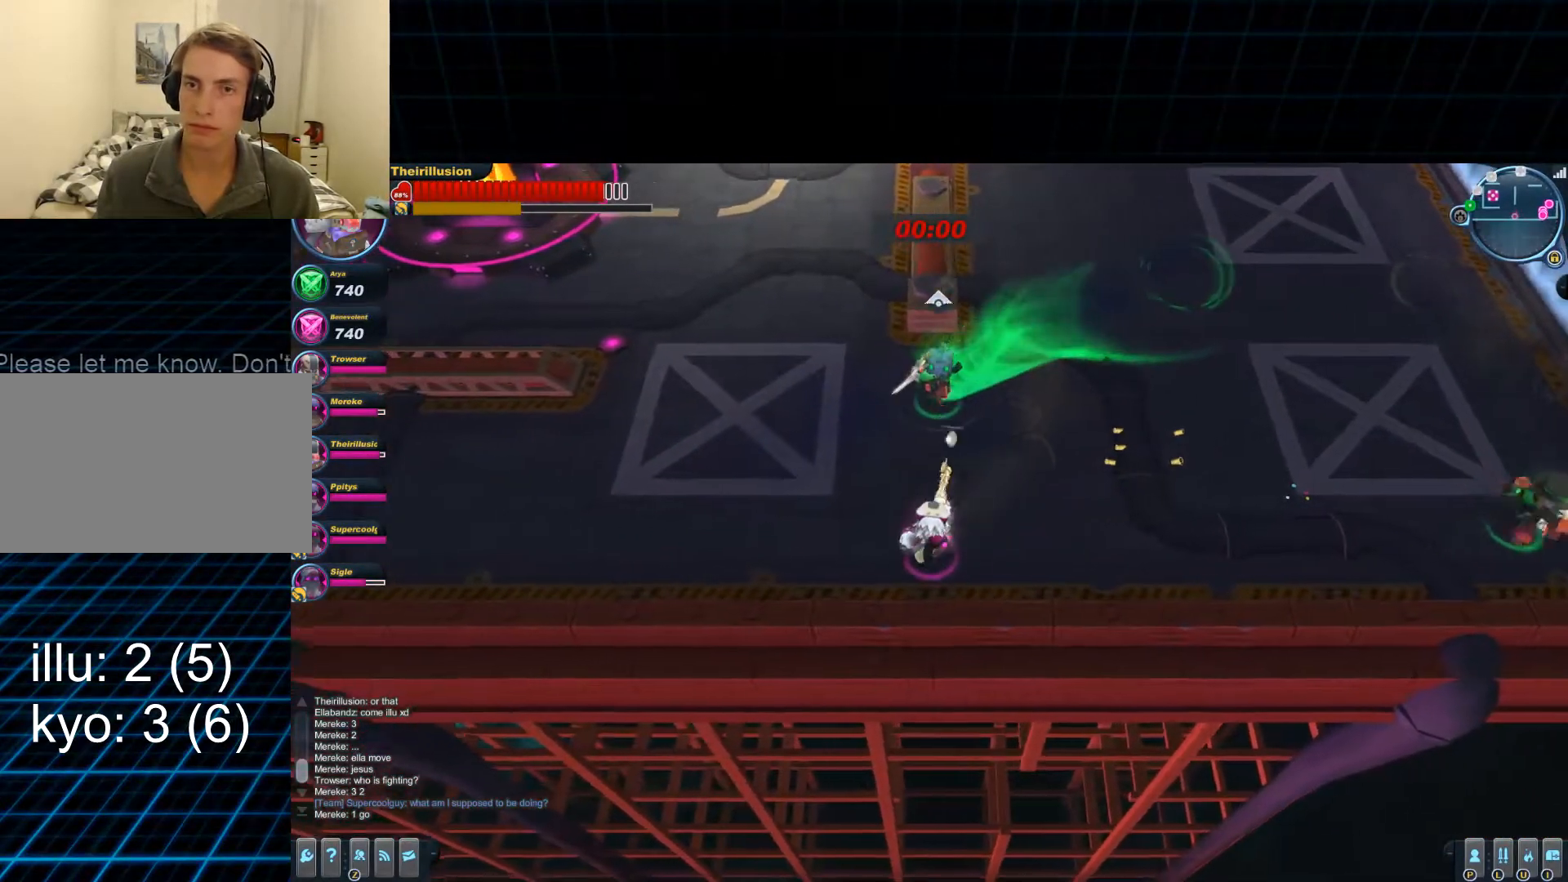
{"keys": ["d", "w"], "mouse": ["left"], "events": [[67, "d", "down"], [134, "a", "up"], [267, "mouse_left", "down"], [267, "mouse_right", "up"], [267, "s", "up"], [334, "mouse_wheel_down", "down"], [384, "mouse_wheel_down", "up"], [384, "w", "down"]]}
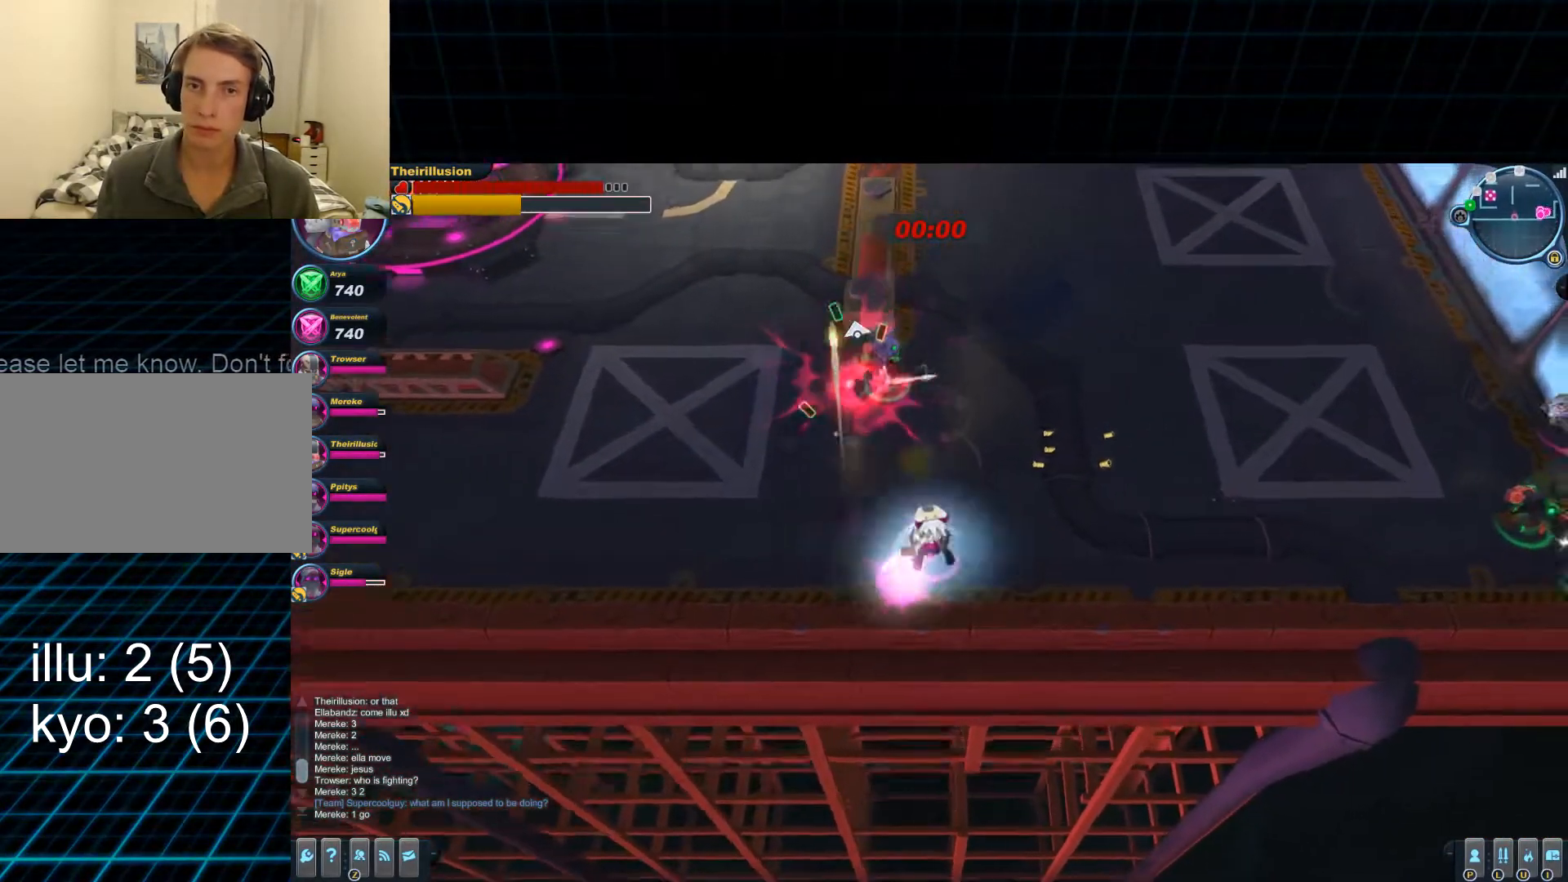
{"keys": ["d", "w"], "mouse": ["left", "right"], "events": [[17, "d", "up"], [350, "mouse_left", "up"], [417, "mouse_right", "down"], [467, "d", "down"], [467, "mouse_left", "down"]]}
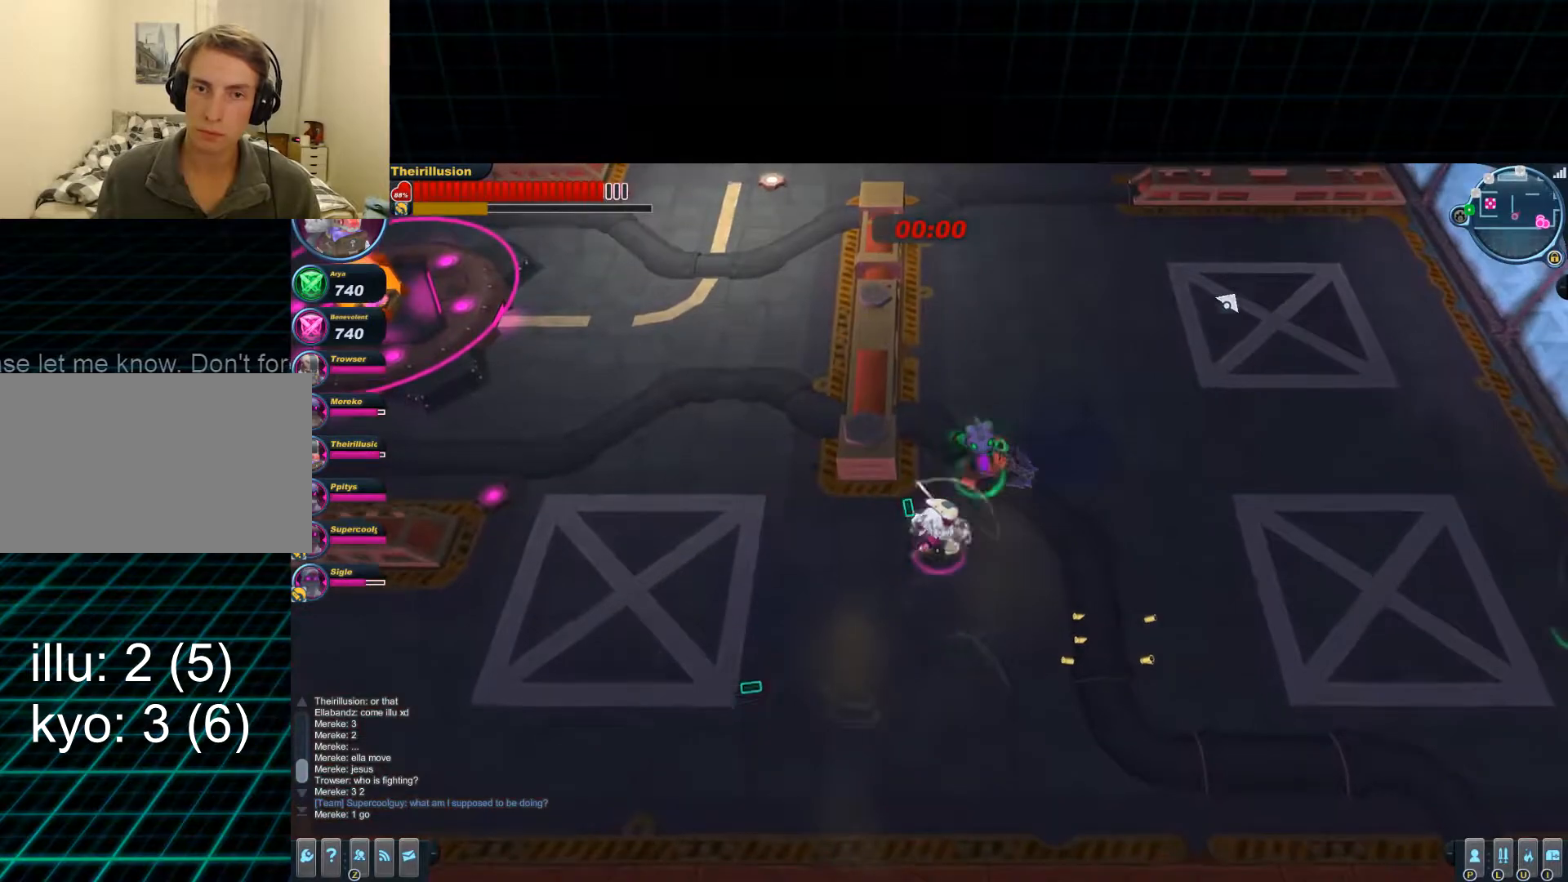
{"keys": ["d", "w"], "mouse": ["right"], "events": [[34, "mouse_right", "up"], [484, "mouse_left", "up"], [484, "mouse_right", "down"]]}
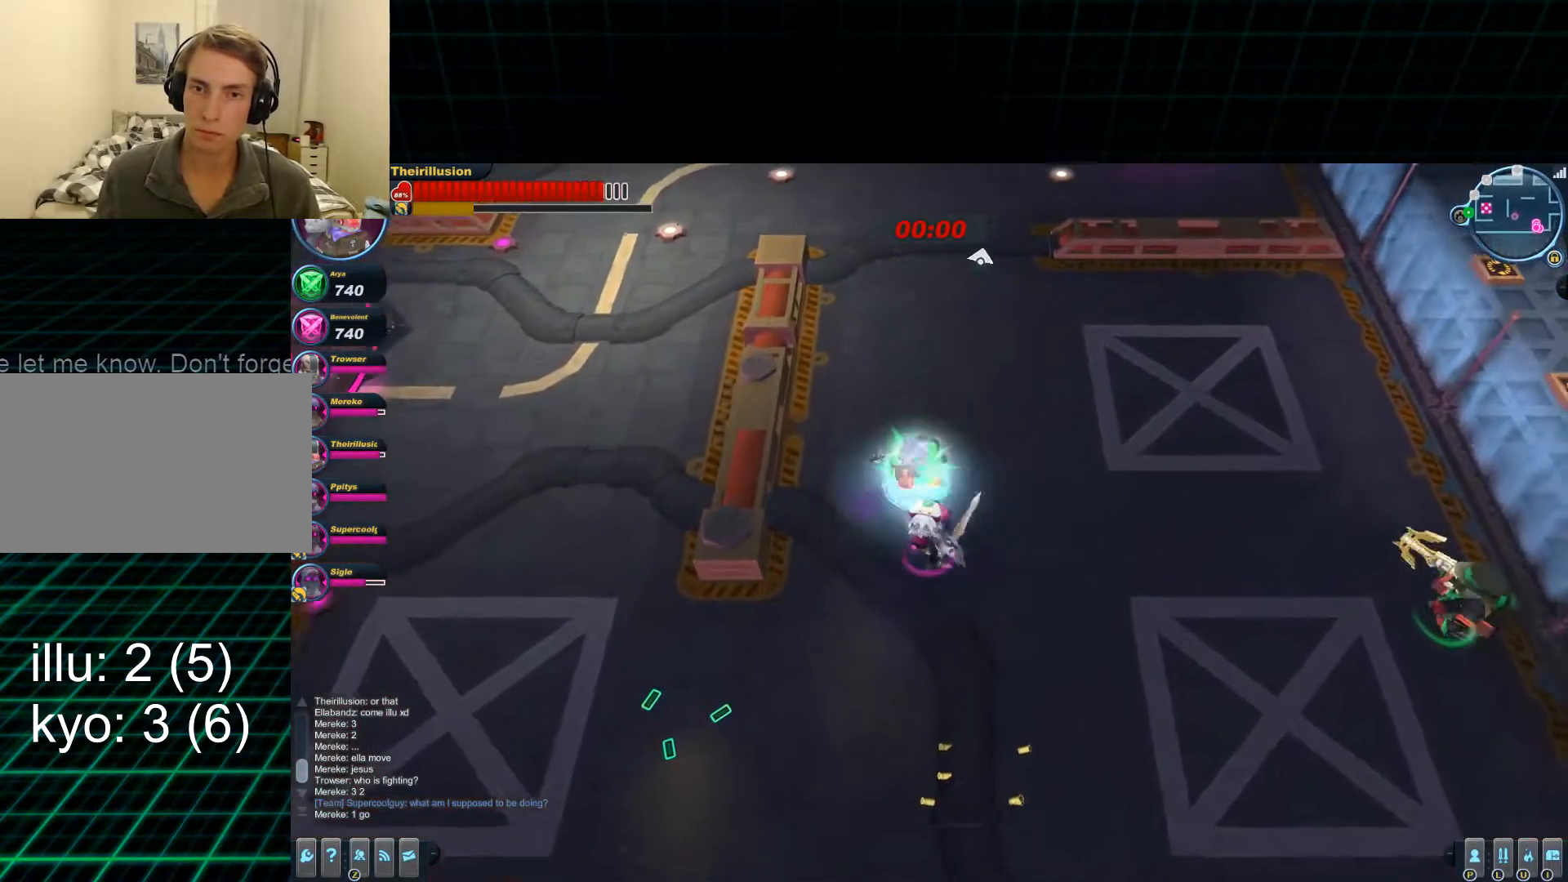
{"keys": ["d", "w"], "mouse": ["right"], "events": [[50, "mouse_left", "down"], [50, "w", "up"], [117, "mouse_right", "up"], [250, "a", "down"], [250, "mouse_wheel_up", "down"], [250, "w", "down"], [384, "mouse_left", "up"], [384, "mouse_wheel_up", "up"], [450, "a", "up"], [450, "mouse_right", "down"]]}
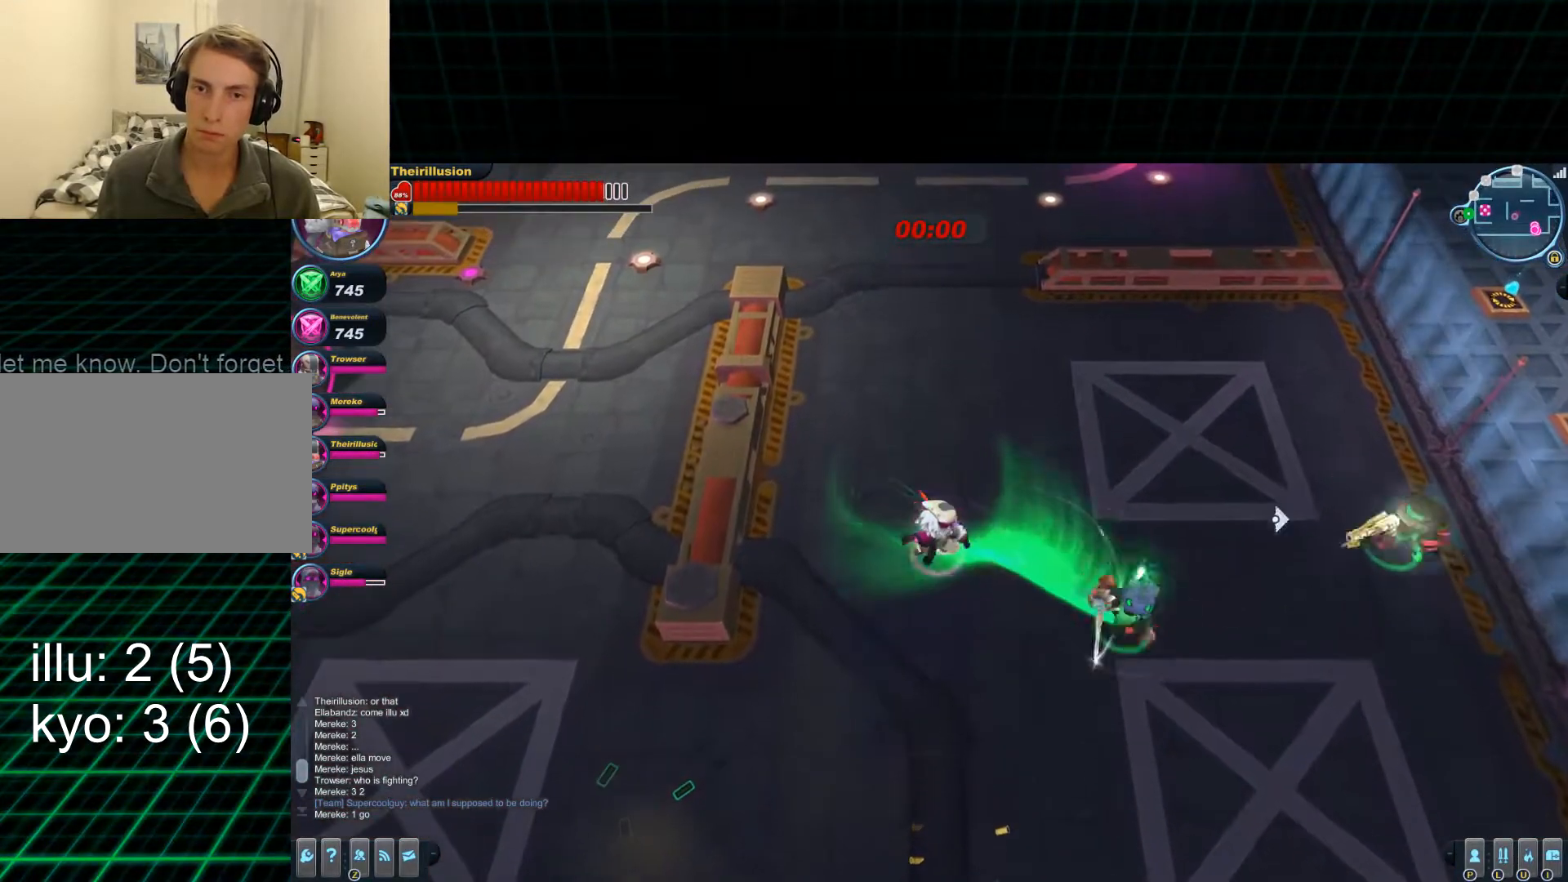
{"keys": ["a", "s", "space"], "mouse": [], "events": [[67, "w", "up"], [134, "d", "up"], [134, "mouse_right", "up"], [201, "a", "down"], [201, "mouse_left", "down"], [267, "mouse_wheel_down", "down"], [334, "mouse_wheel_down", "up"], [401, "s", "down"], [468, "mouse_left", "up"], [468, "space", "down"]]}
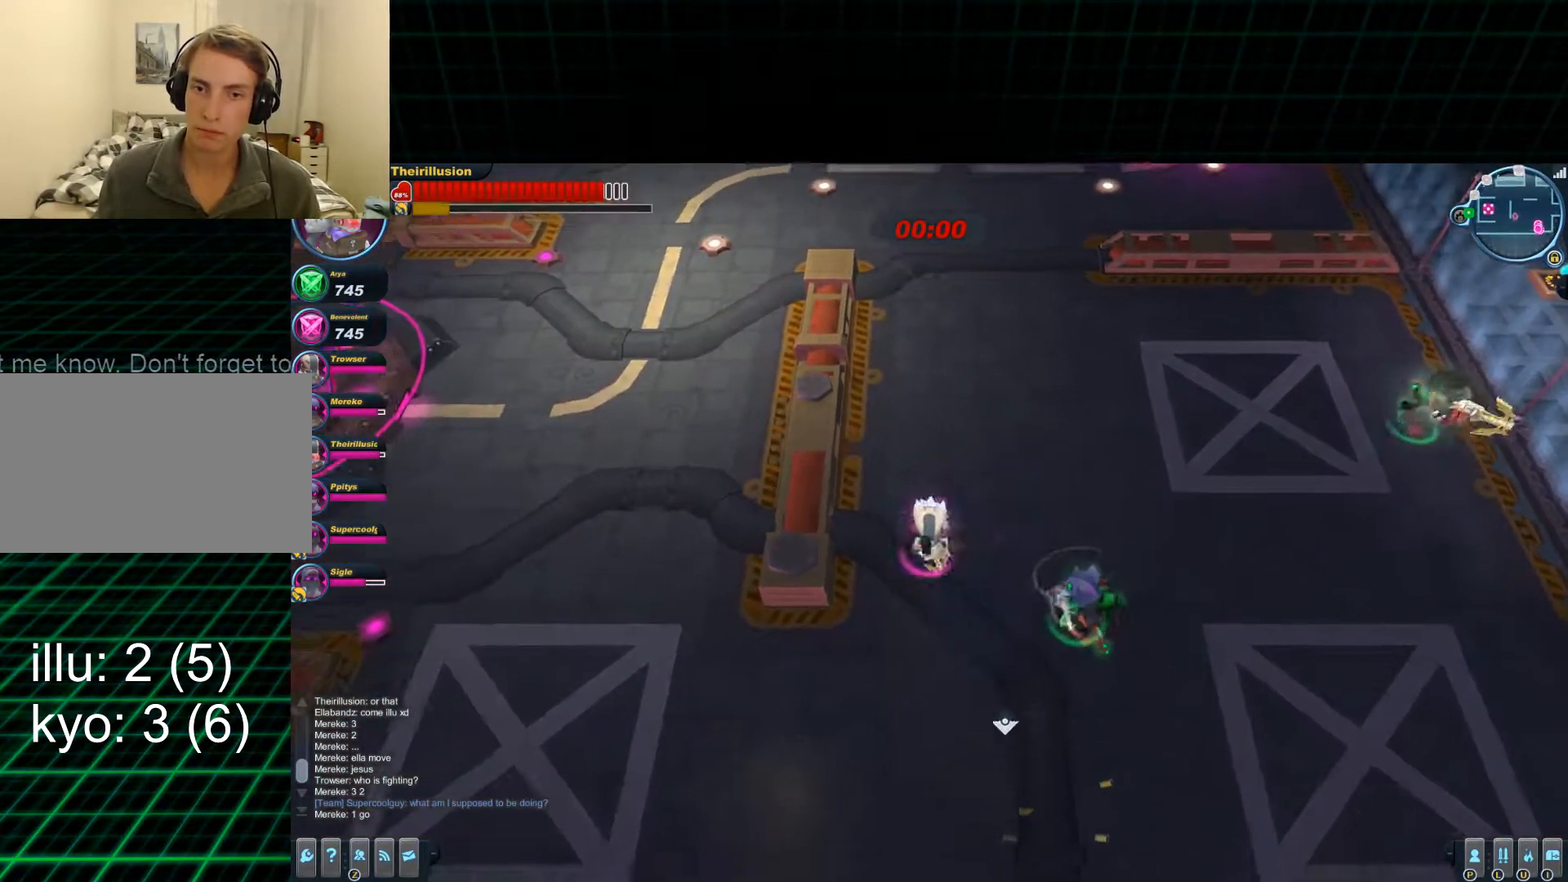
{"keys": ["a", "s"], "mouse": [], "events": [[83, "f", "down"], [83, "space", "up"], [284, "f", "up"]]}
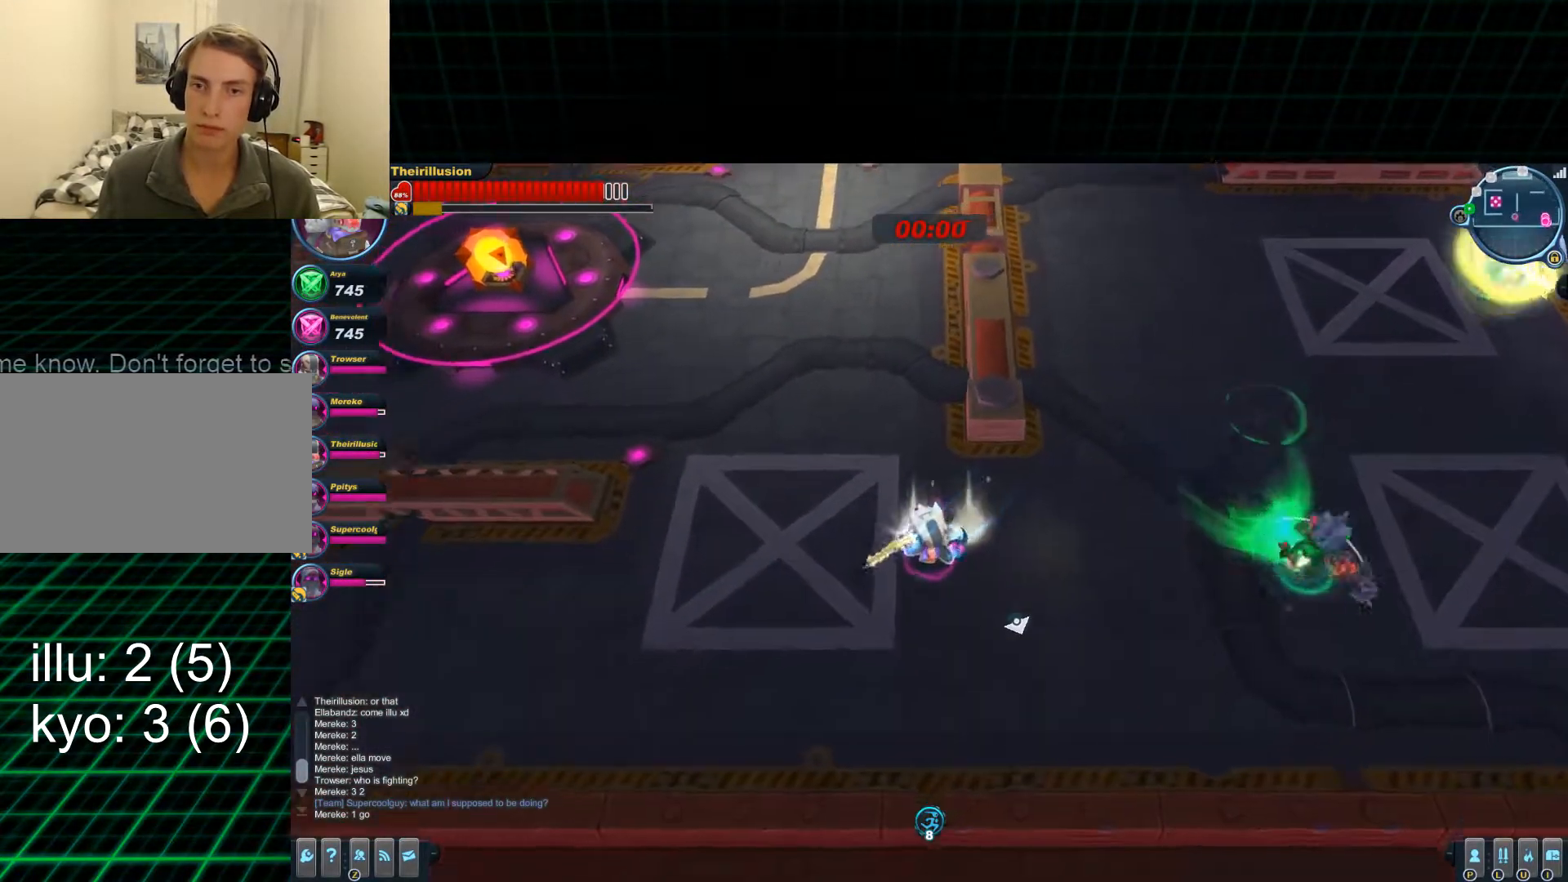
{"keys": ["a", "w"], "mouse": ["right"], "events": [[251, "mouse_right", "down"], [334, "s", "up"], [401, "mouse_right", "up"], [451, "mouse_right", "down"], [501, "w", "down"]]}
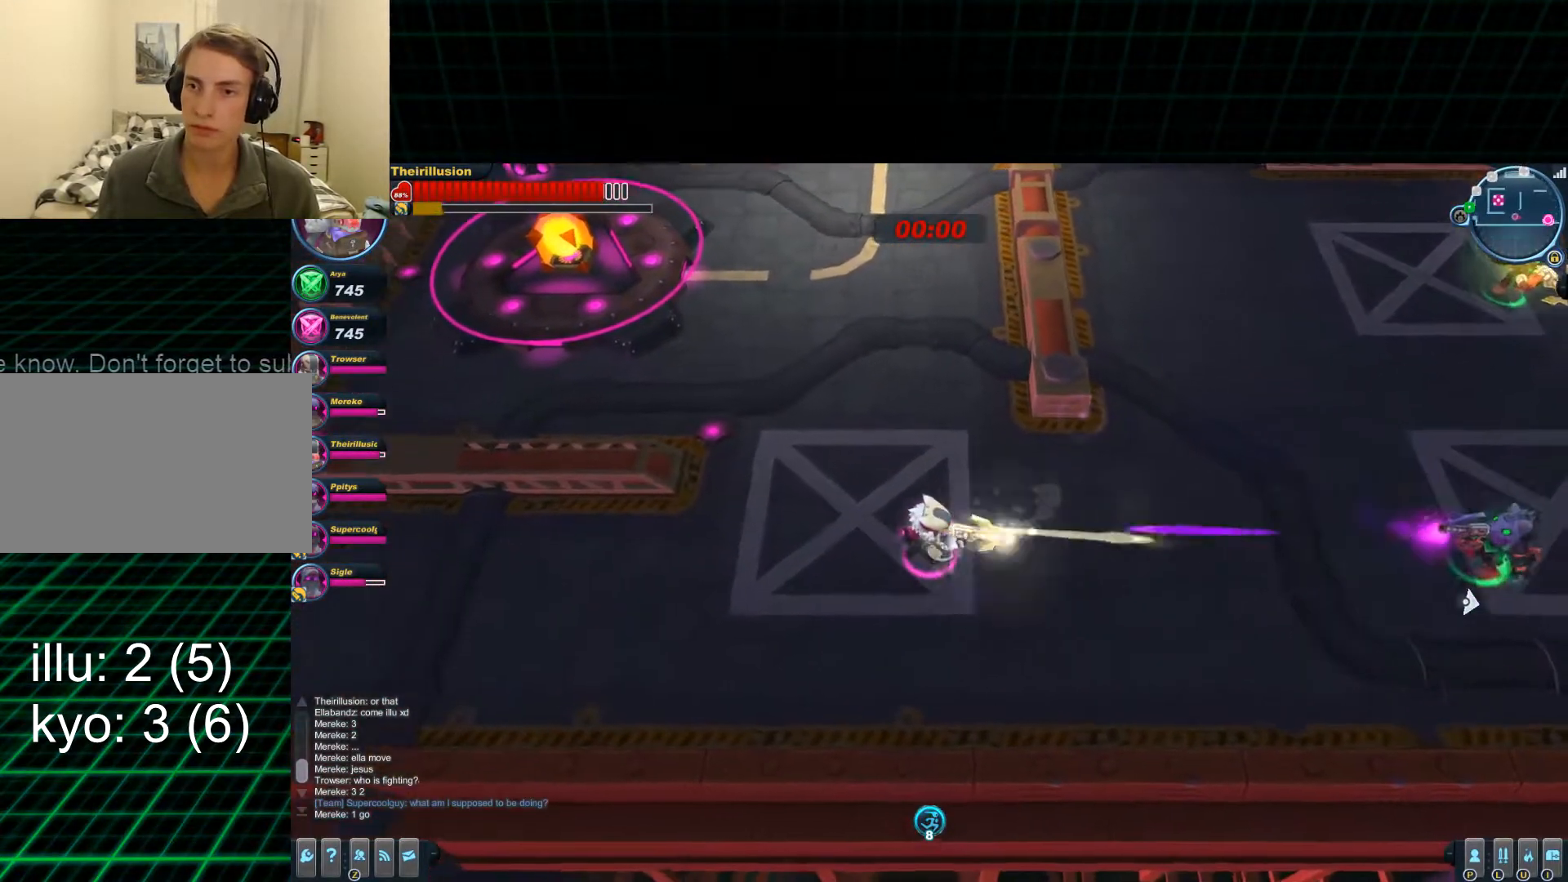
{"keys": ["a"], "mouse": [], "events": [[150, "mouse_right", "up"], [350, "w", "up"]]}
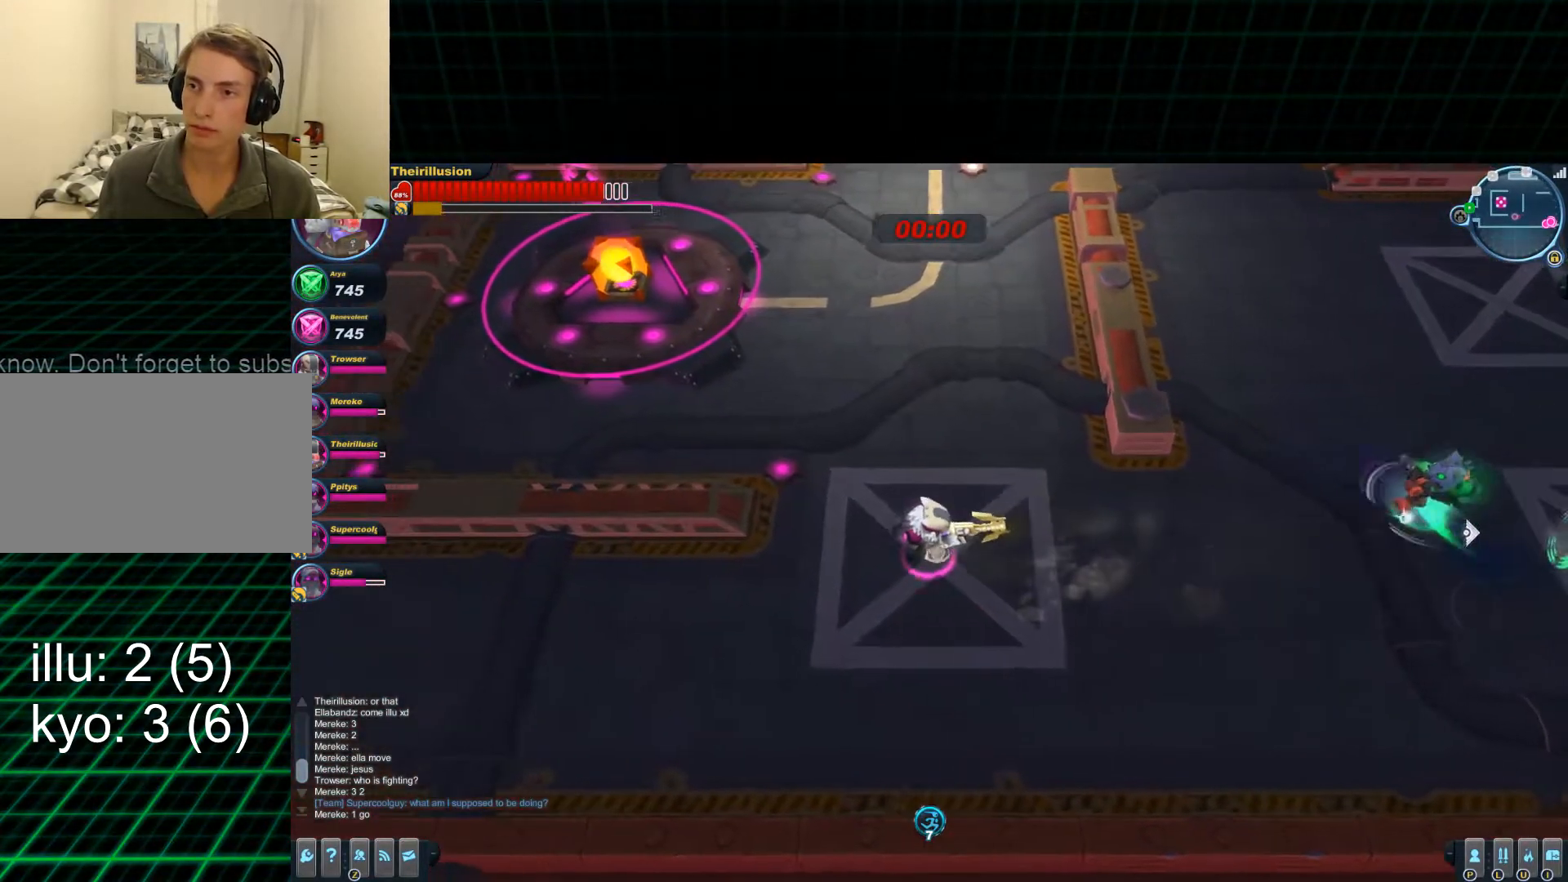
{"keys": ["s"], "mouse": [], "events": [[17, "s", "down"], [351, "mouse_right", "down"], [367, "a", "up"], [501, "mouse_right", "up"]]}
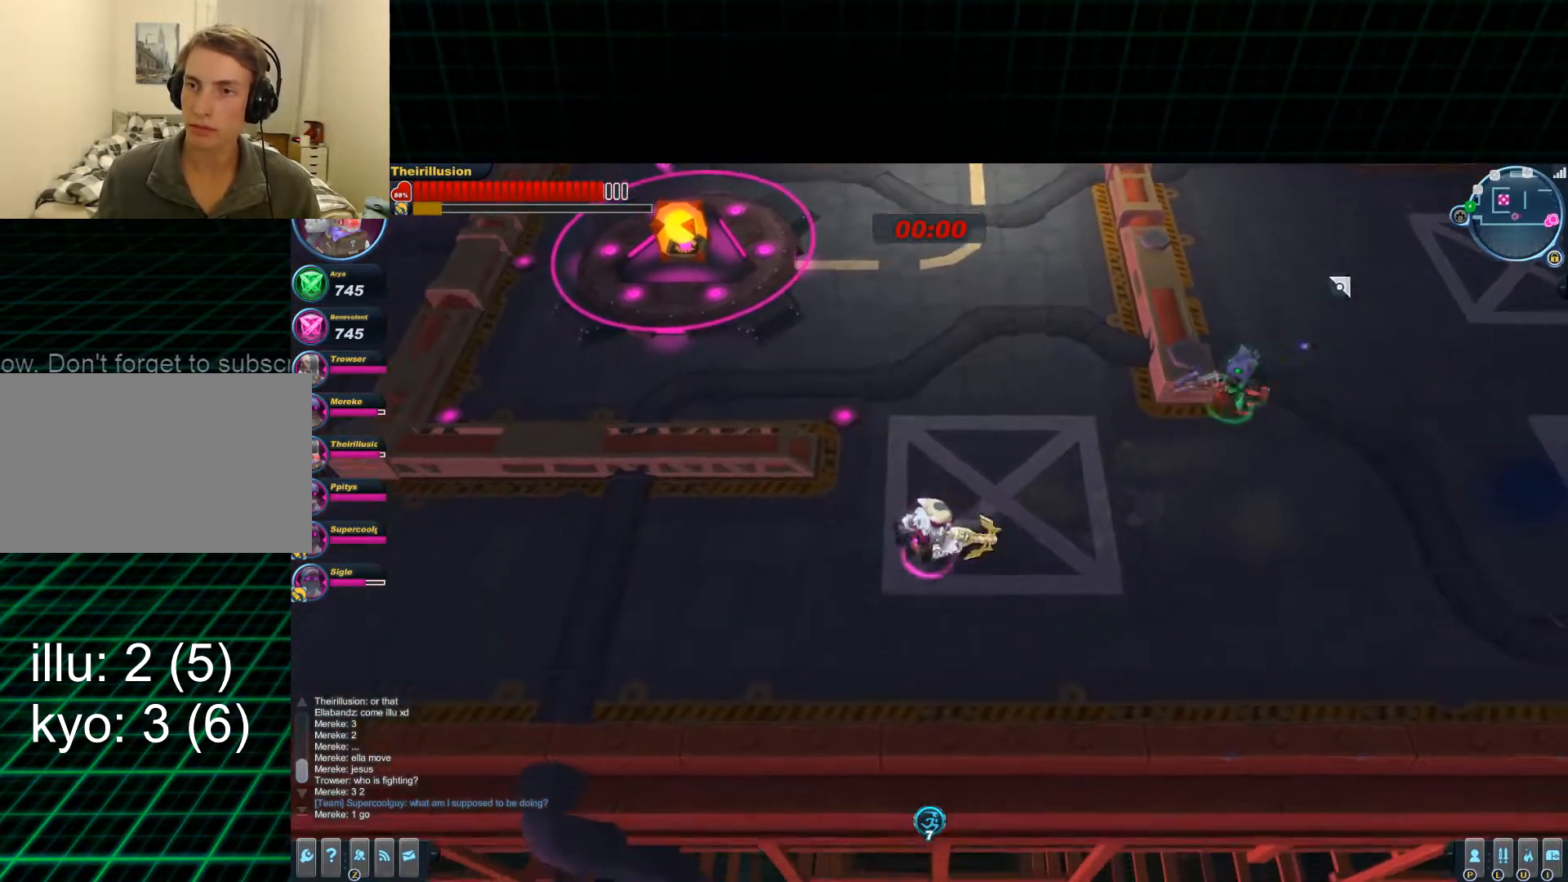
{"keys": ["d", "s"], "mouse": [], "events": [[33, "a", "down"], [33, "mouse_right", "down"], [250, "a", "up"], [300, "d", "down"], [317, "mouse_right", "up"]]}
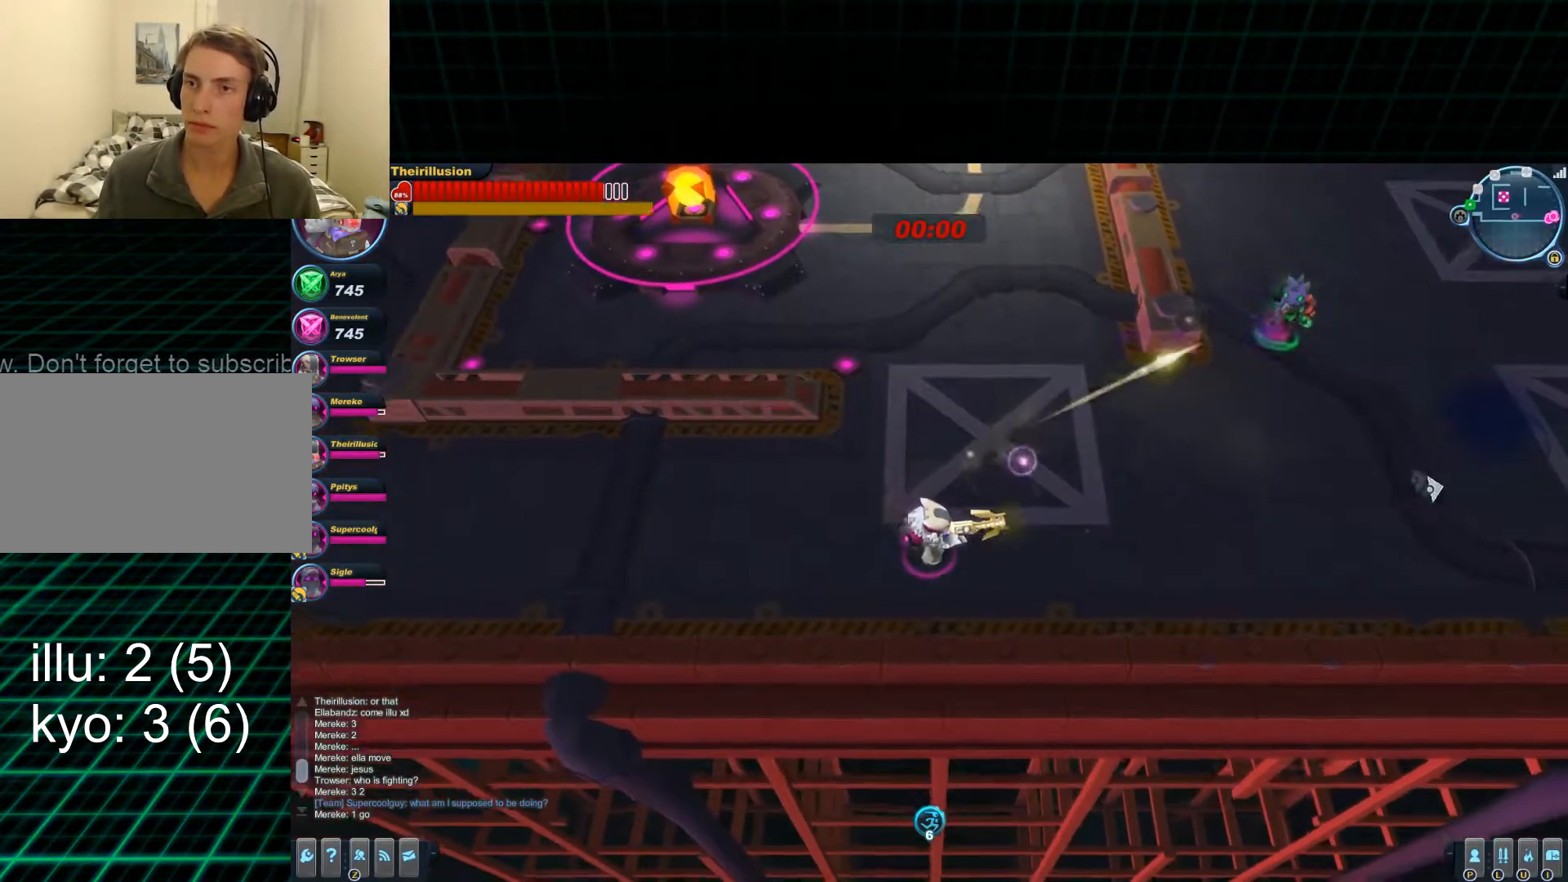
{"keys": ["d", "s"], "mouse": ["right"], "events": [[267, "s", "up"], [418, "mouse_right", "down"], [418, "s", "down"]]}
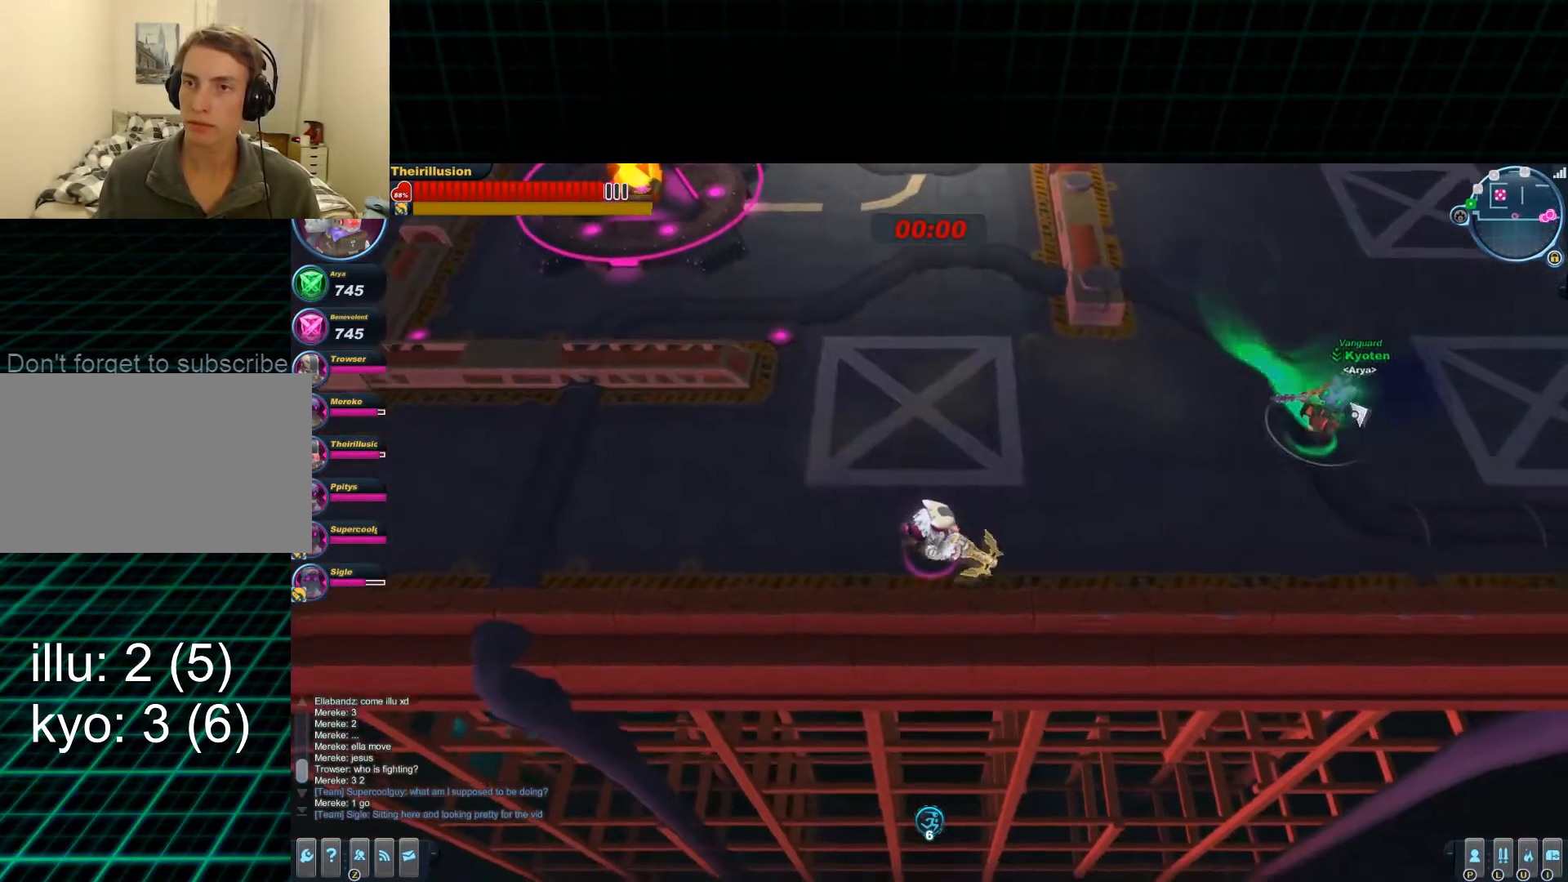
{"keys": ["a", "w"], "mouse": ["left", "wheel_down"], "events": [[50, "s", "up"], [100, "a", "down"], [117, "d", "up"], [117, "mouse_right", "up"], [167, "mouse_right", "down"], [300, "w", "down"], [317, "mouse_right", "up"], [367, "mouse_left", "down"], [434, "mouse_wheel_down", "down"]]}
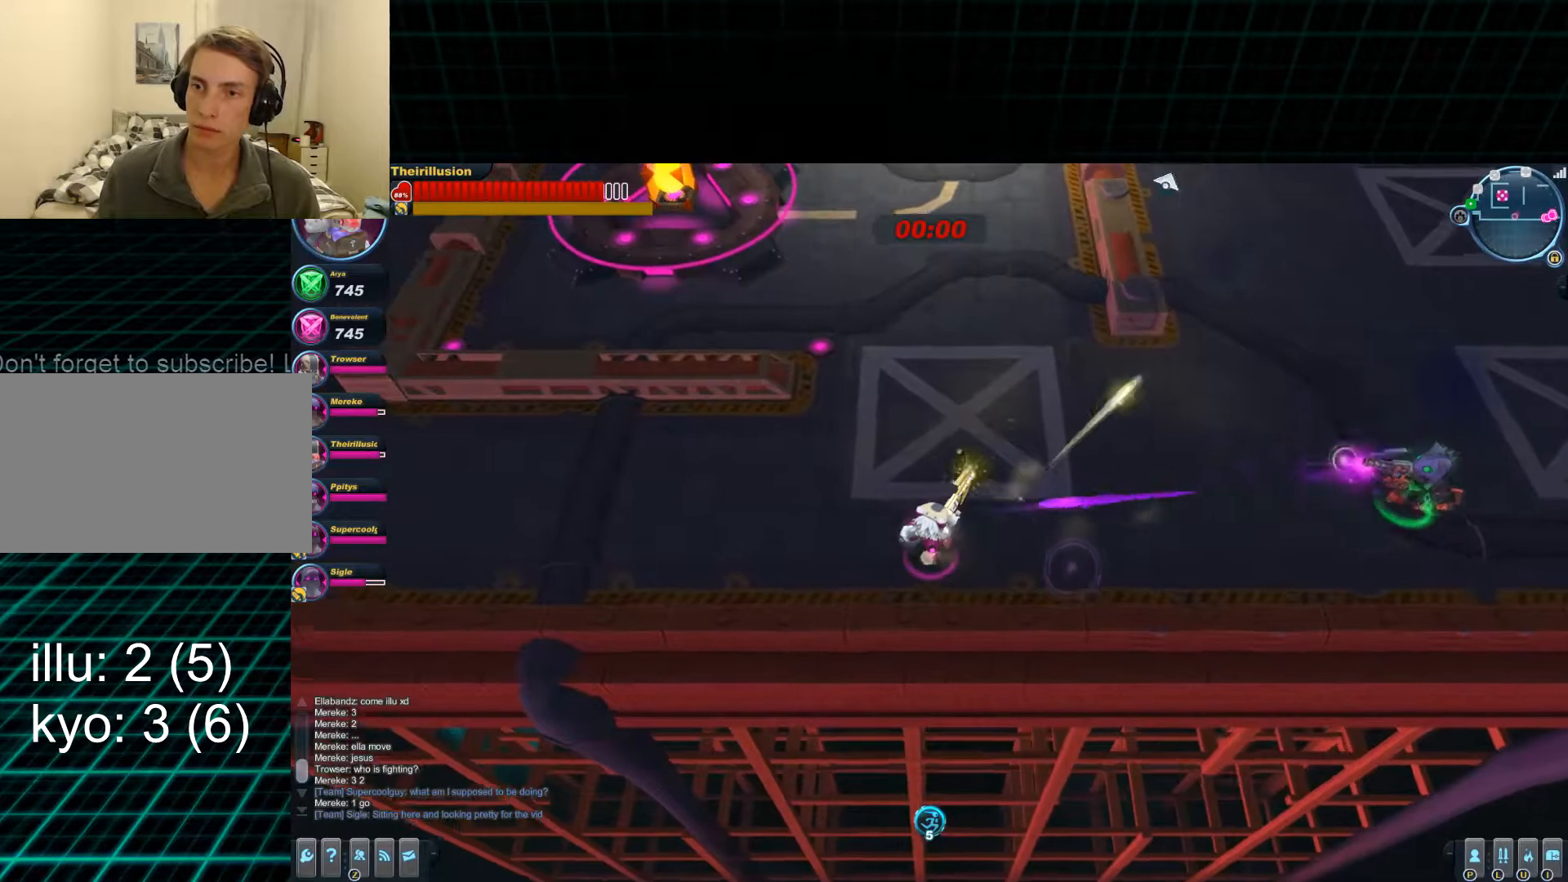
{"keys": ["d", "w"], "mouse": ["left"], "events": [[17, "mouse_wheel_down", "up"], [67, "a", "up"], [117, "d", "down"]]}
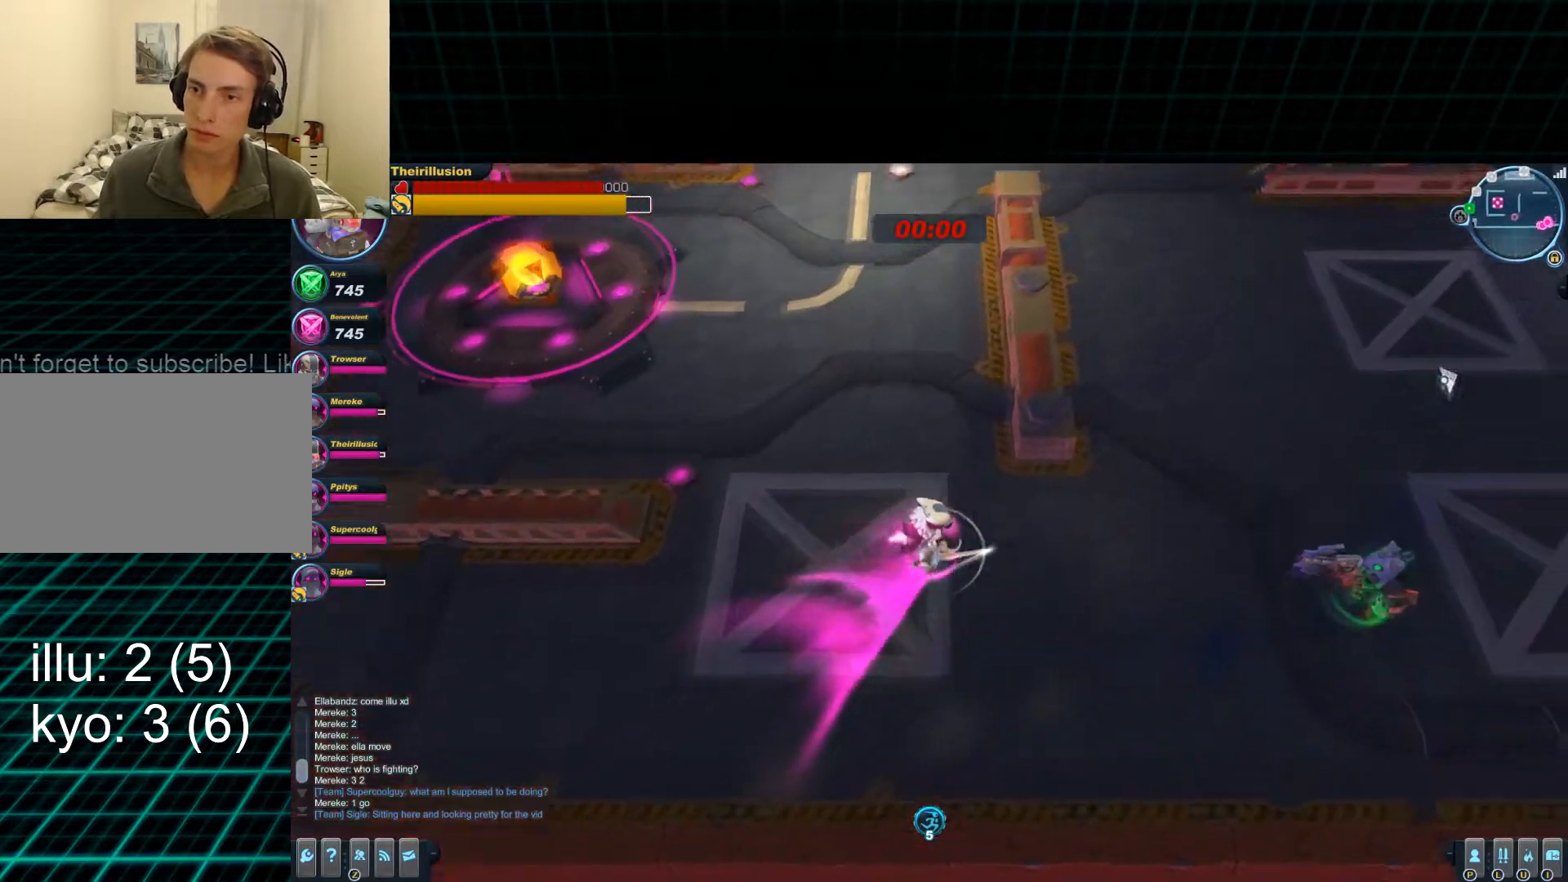
{"keys": ["d"], "mouse": ["left", "wheel_down"], "events": [[200, "mouse_right", "down"], [200, "space", "down"], [217, "mouse_left", "up"], [284, "space", "up"], [350, "d", "up"], [350, "mouse_right", "up"], [400, "mouse_left", "down"], [417, "w", "up"], [467, "d", "down"], [467, "mouse_wheel_down", "down"]]}
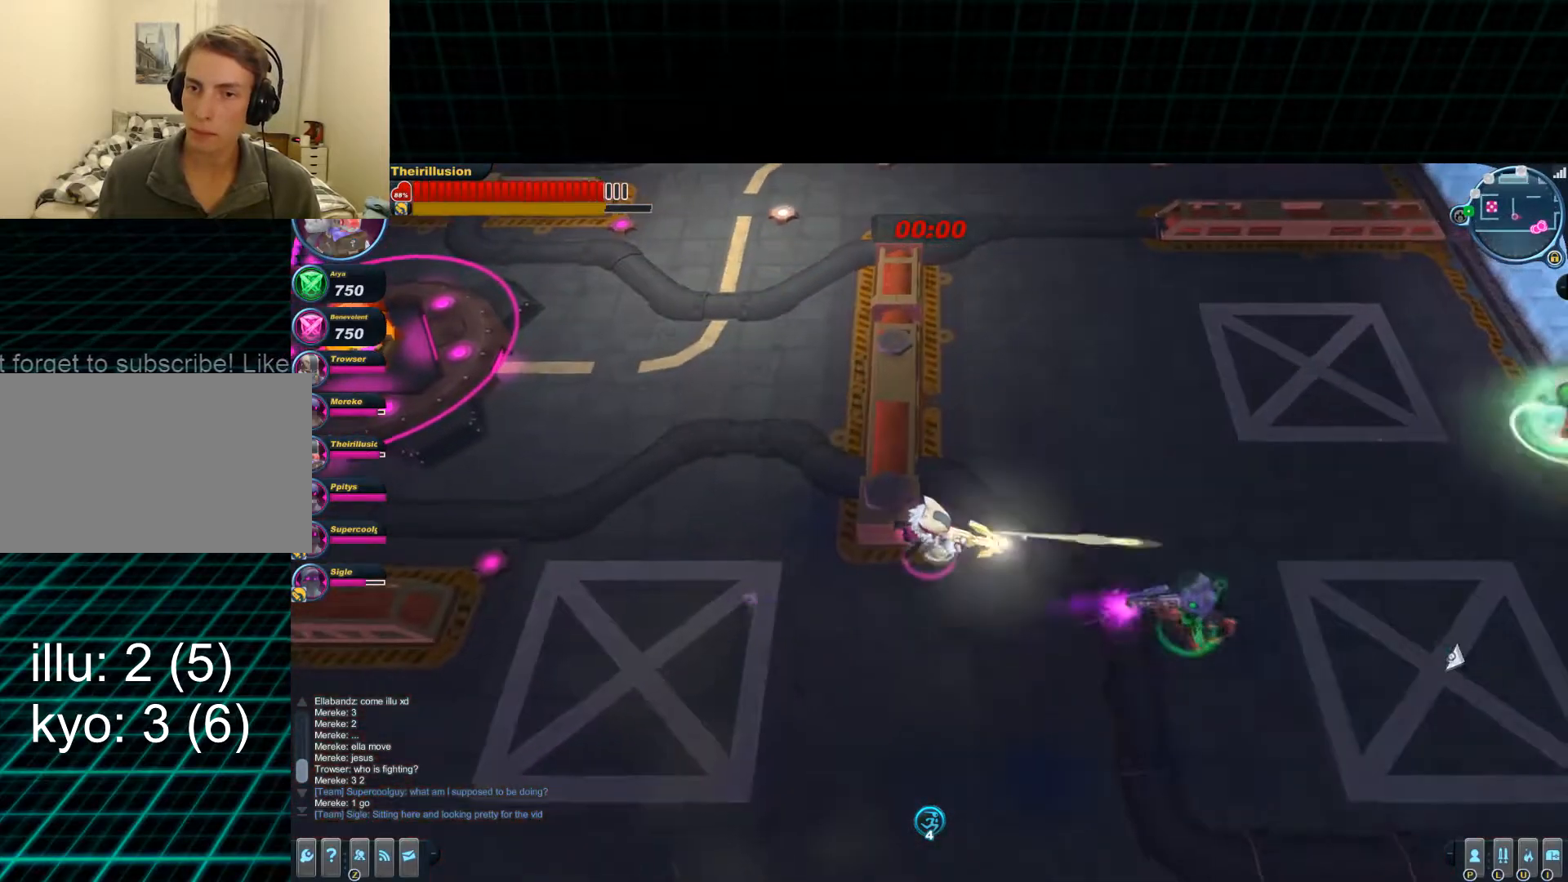
{"keys": ["d", "s"], "mouse": ["right"], "events": [[34, "s", "down"], [50, "mouse_wheel_down", "up"], [484, "mouse_right", "down"], [501, "mouse_left", "up"]]}
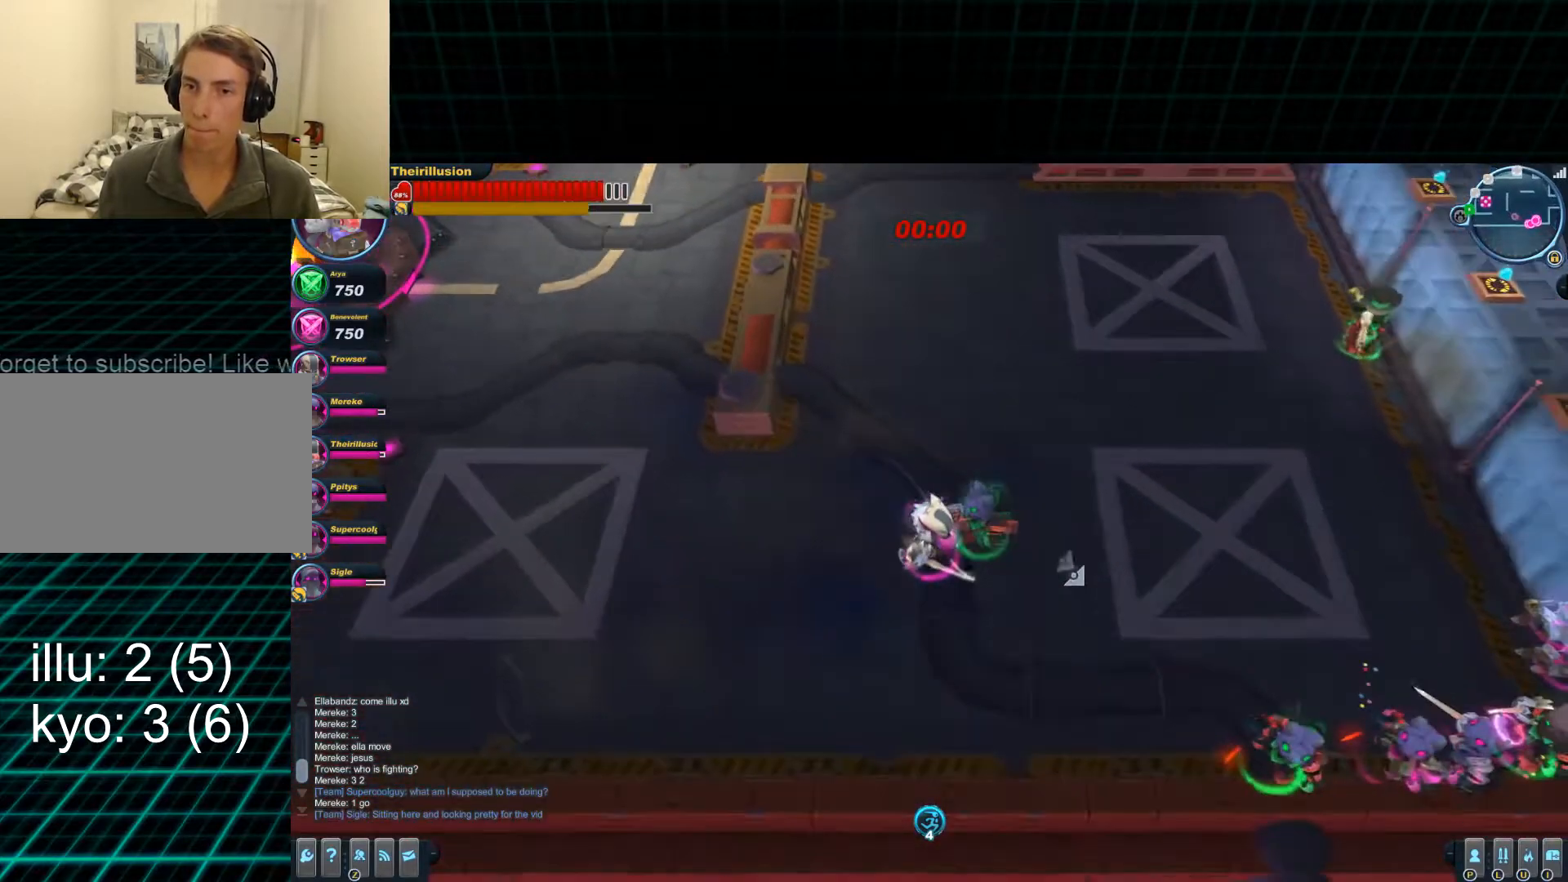
{"keys": ["a"], "mouse": ["left"], "events": [[50, "mouse_left", "down"], [117, "a", "down"], [117, "d", "up"], [133, "mouse_right", "up"], [250, "s", "up"]]}
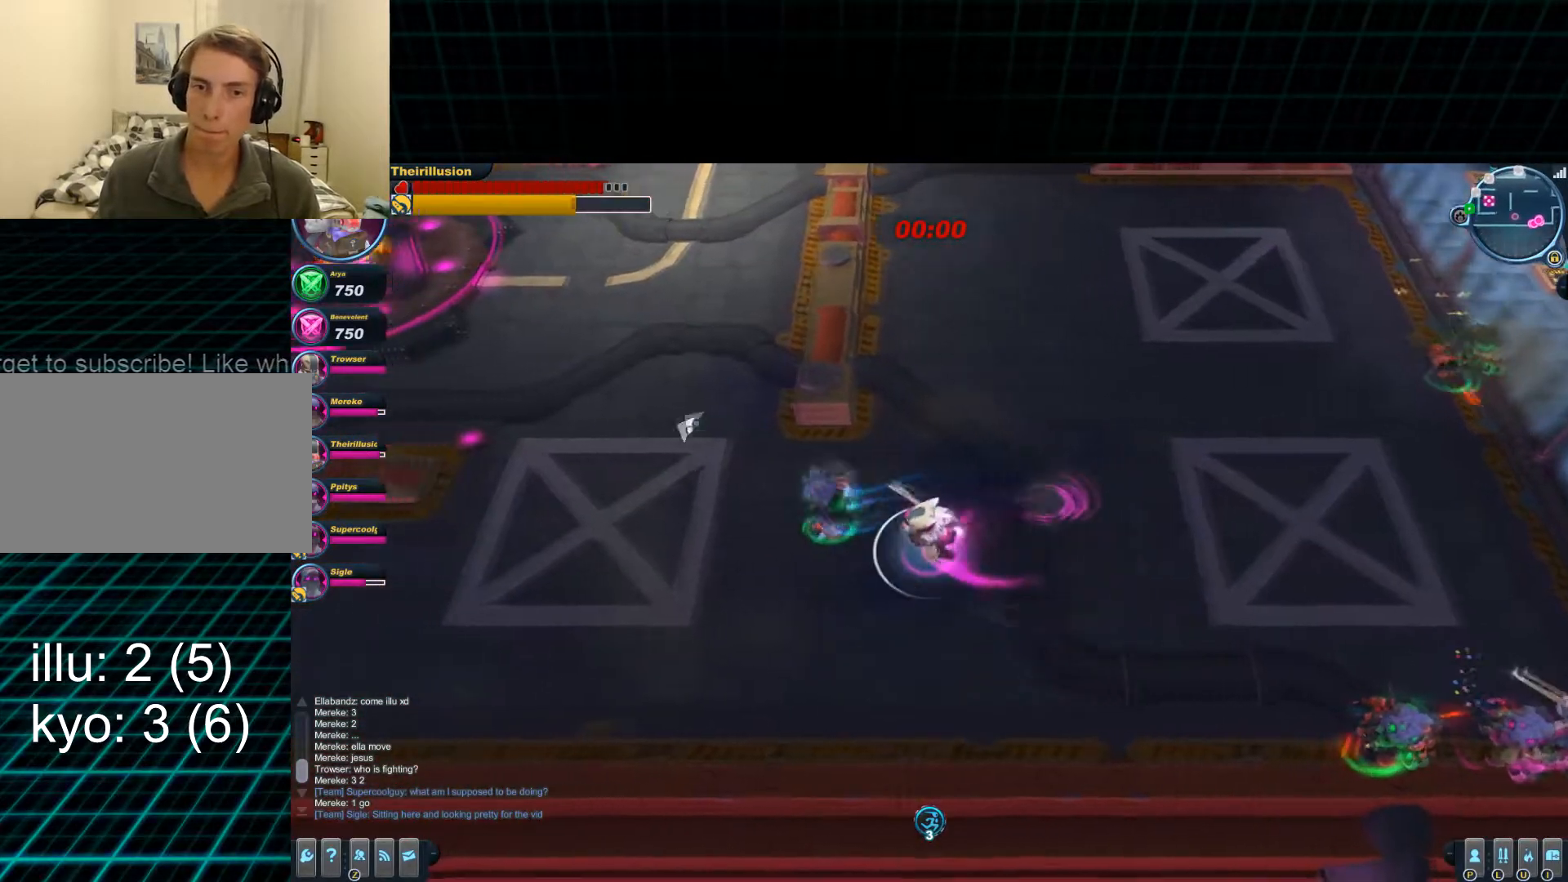
{"keys": ["a"], "mouse": ["left", "wheel_up"], "events": [[67, "mouse_right", "down"], [84, "mouse_left", "up"], [201, "mouse_left", "down"], [201, "mouse_right", "up"], [384, "mouse_wheel_up", "down"]]}
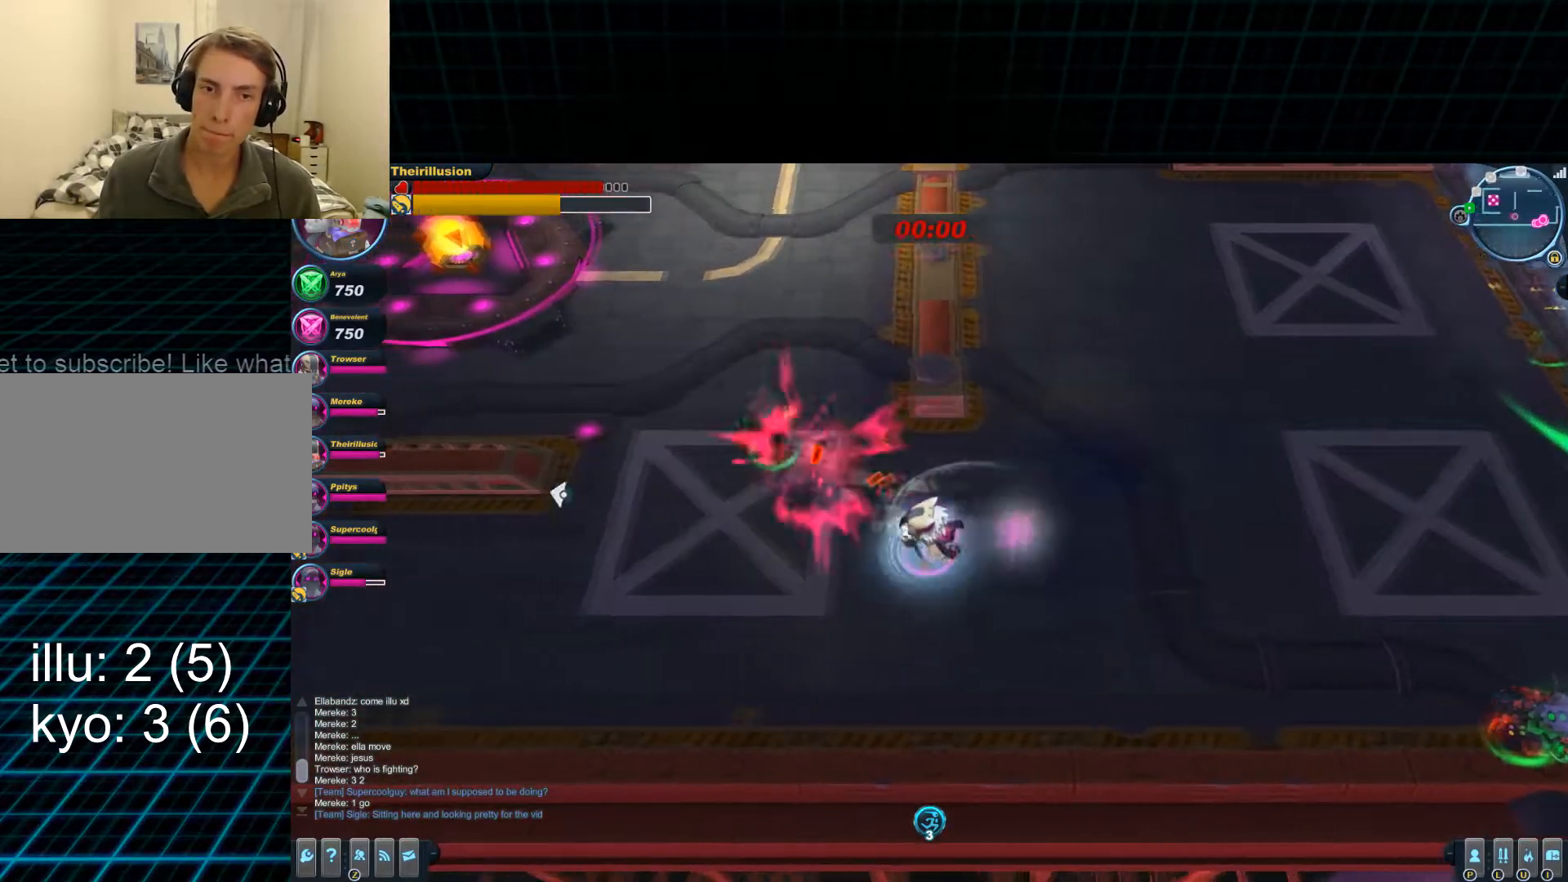
{"keys": ["a", "w"], "mouse": [], "events": [[17, "mouse_wheel_up", "up"], [267, "w", "down"], [334, "mouse_left", "up"], [334, "mouse_right", "down"], [467, "mouse_right", "up"]]}
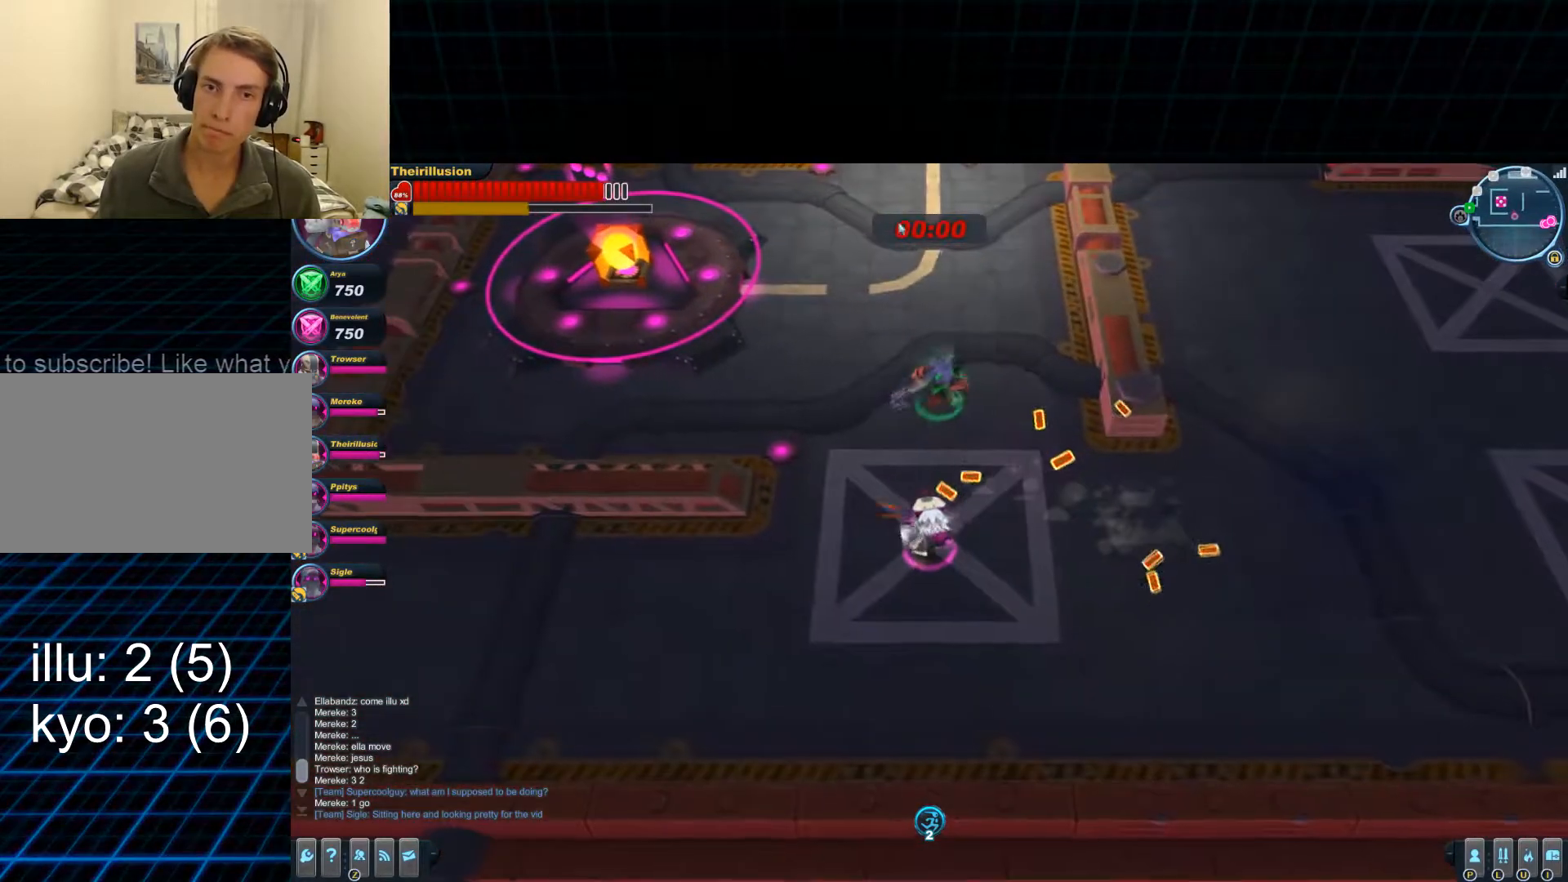
{"keys": ["d", "s", "space"], "mouse": ["right"], "events": [[34, "w", "up"], [50, "a", "up"], [101, "mouse_left", "down"], [167, "d", "down"], [167, "mouse_wheel_down", "down"], [217, "mouse_wheel_down", "up"], [217, "s", "down"], [351, "space", "down"], [418, "mouse_left", "up"], [418, "mouse_right", "down"]]}
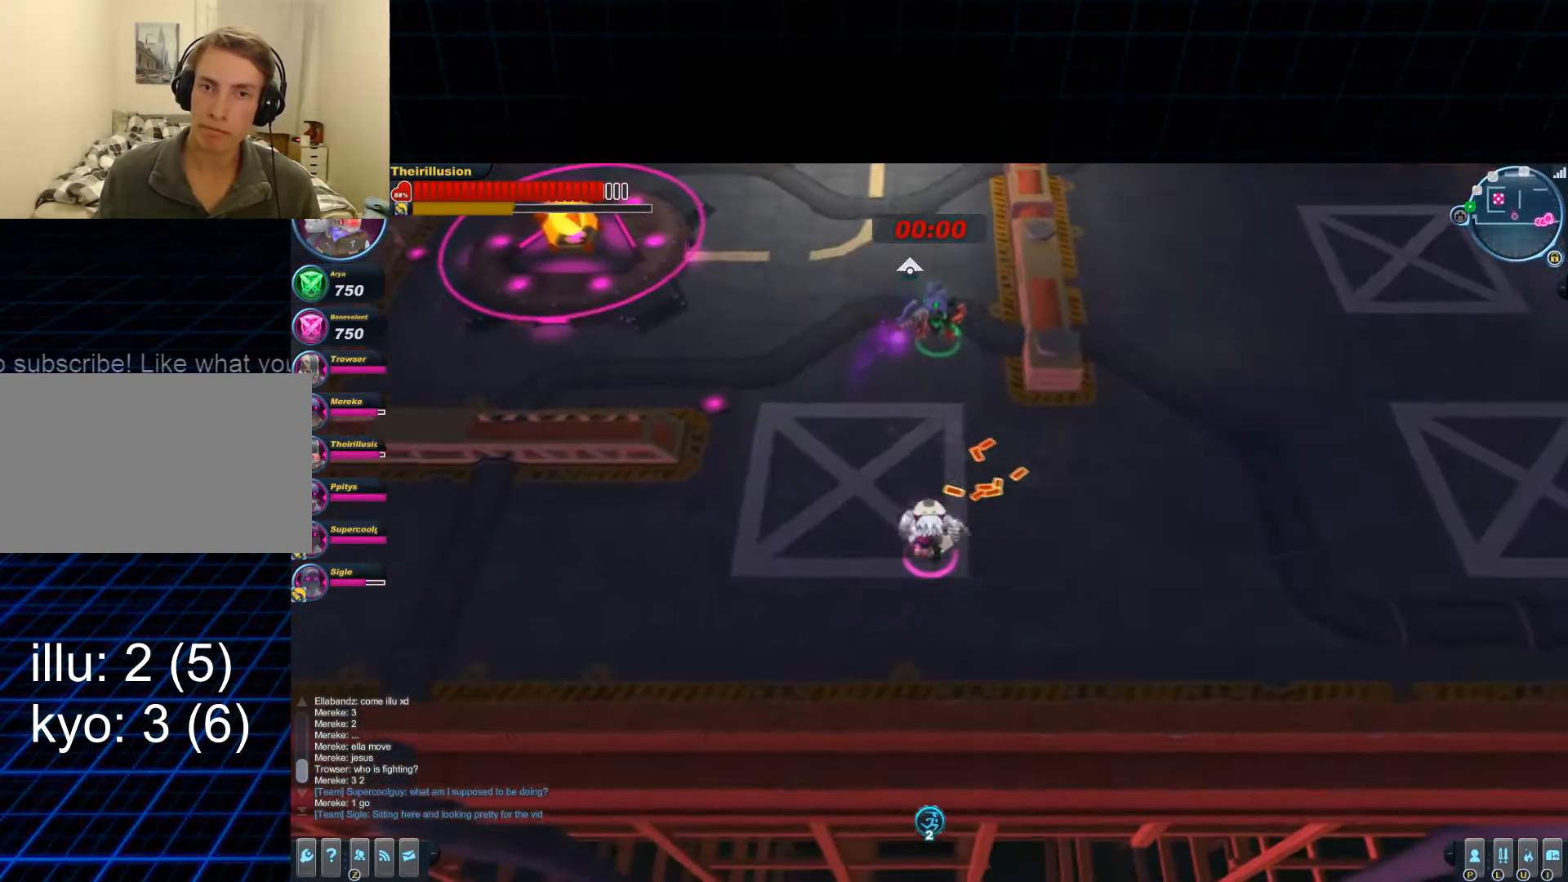
{"keys": ["d"], "mouse": ["left"], "events": [[67, "space", "up"], [133, "mouse_right", "up"], [167, "mouse_right", "down"], [367, "mouse_right", "up"], [434, "mouse_left", "down"], [434, "s", "up"]]}
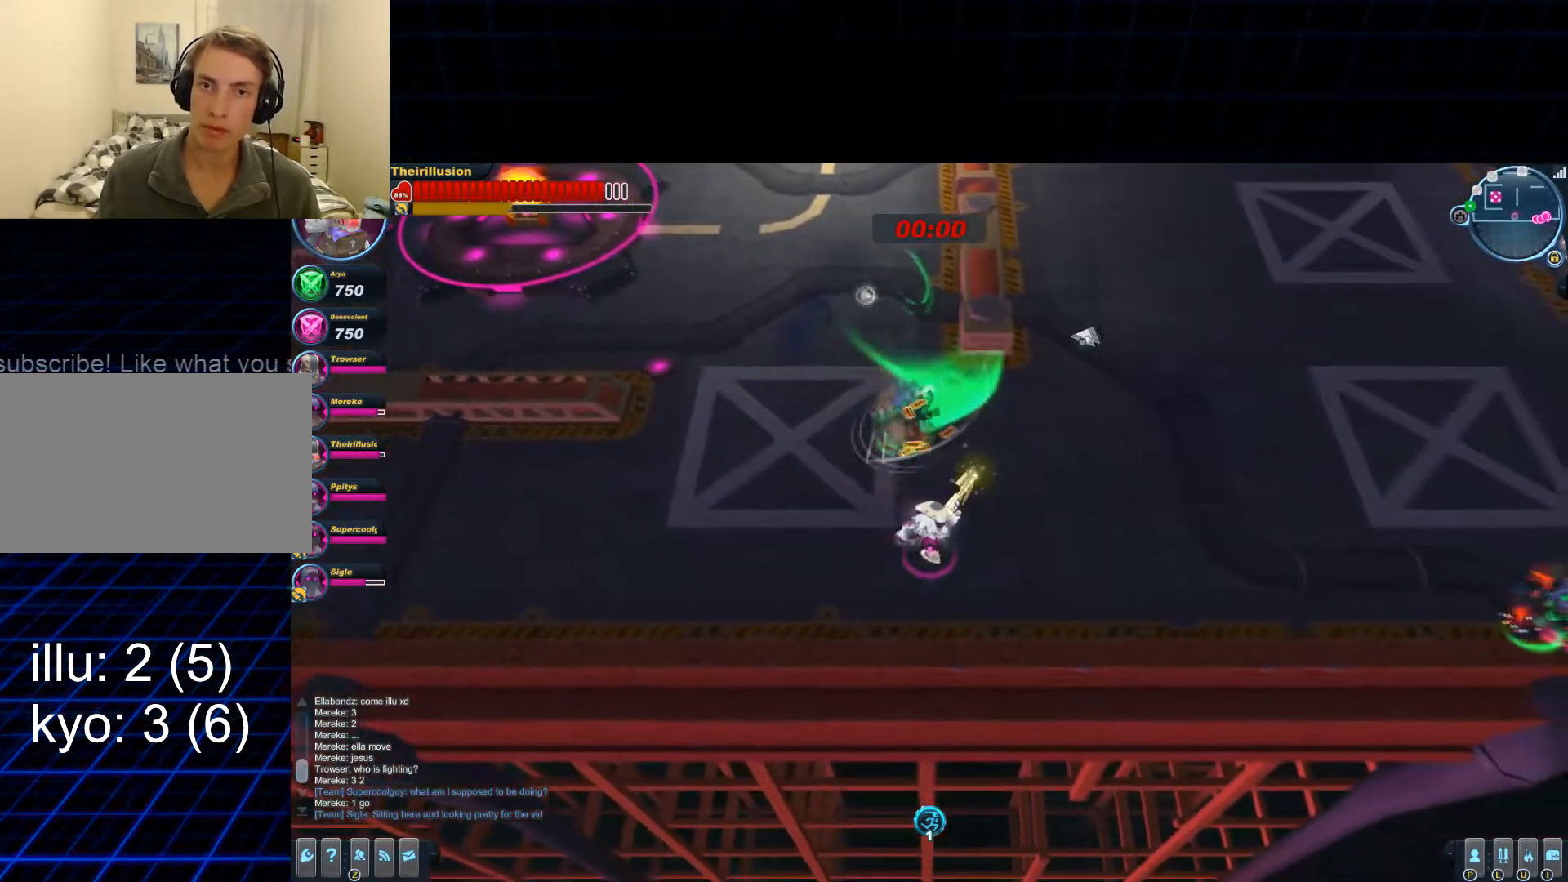
{"keys": ["d", "w"], "mouse": ["left", "wheel_down"], "events": [[67, "mouse_wheel_up", "down"], [67, "w", "down"], [117, "mouse_wheel_up", "up"], [184, "mouse_left", "up"], [184, "mouse_right", "down"], [384, "mouse_right", "up"], [451, "mouse_left", "down"], [451, "mouse_wheel_down", "down"]]}
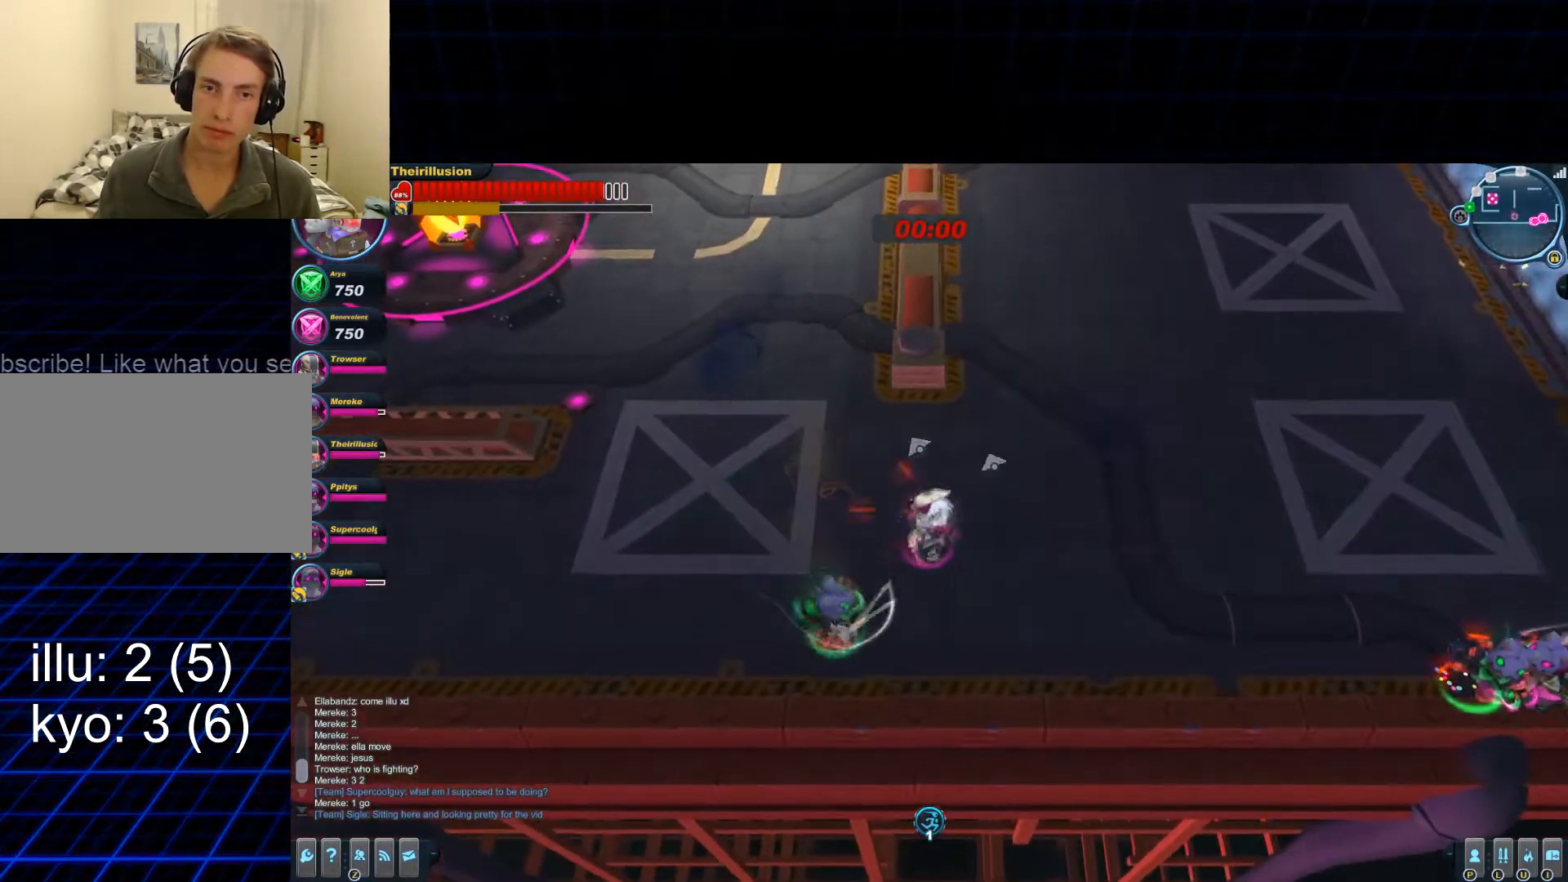
{"keys": ["a", "f", "w"], "mouse": [], "events": [[83, "mouse_wheel_down", "up"], [200, "mouse_left", "up"], [200, "space", "down"], [350, "space", "up"], [417, "d", "up"], [467, "a", "down"], [467, "f", "down"]]}
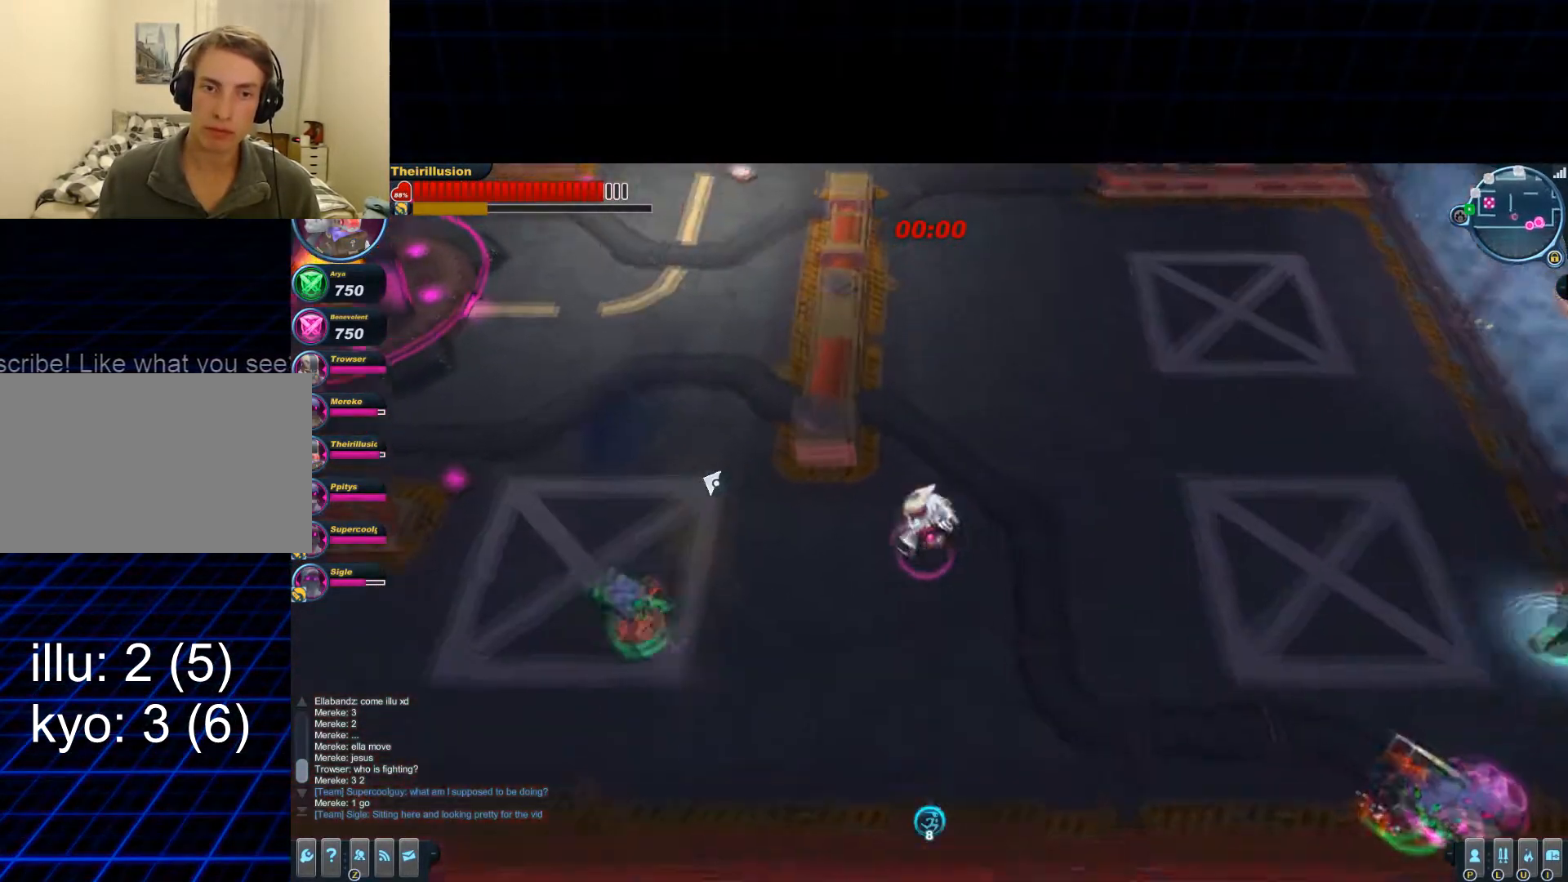
{"keys": ["a"], "mouse": [], "events": [[67, "w", "up"], [134, "f", "up"], [201, "f", "down"], [284, "f", "up"]]}
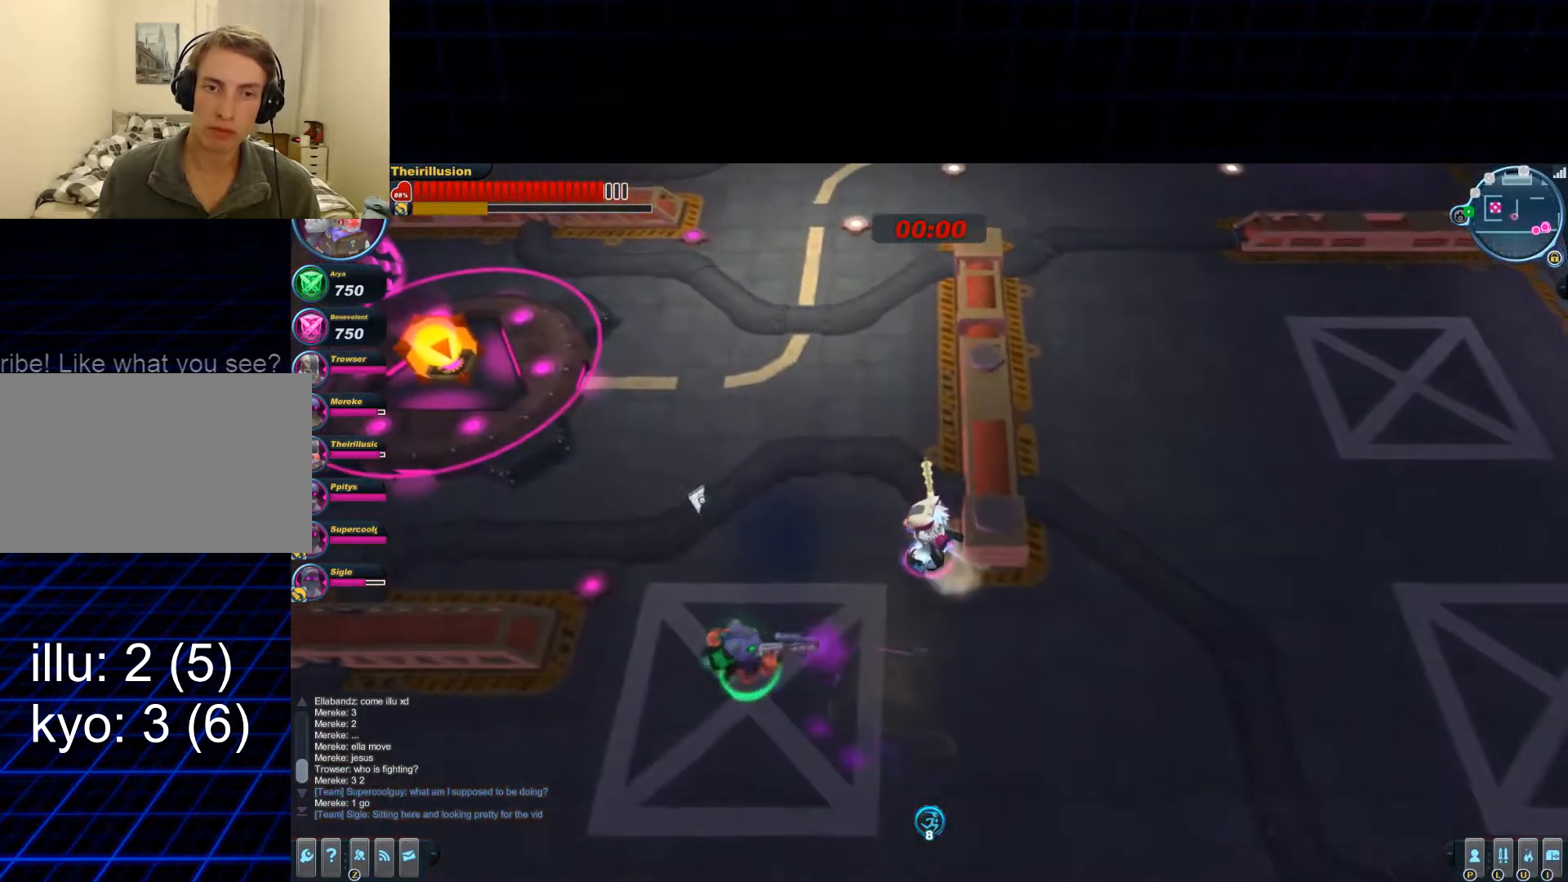
{"keys": ["d"], "mouse": ["right"], "events": [[83, "w", "down"], [150, "mouse_right", "down"], [284, "a", "up"], [284, "mouse_right", "up"], [334, "mouse_right", "down"], [467, "d", "down"], [467, "w", "up"]]}
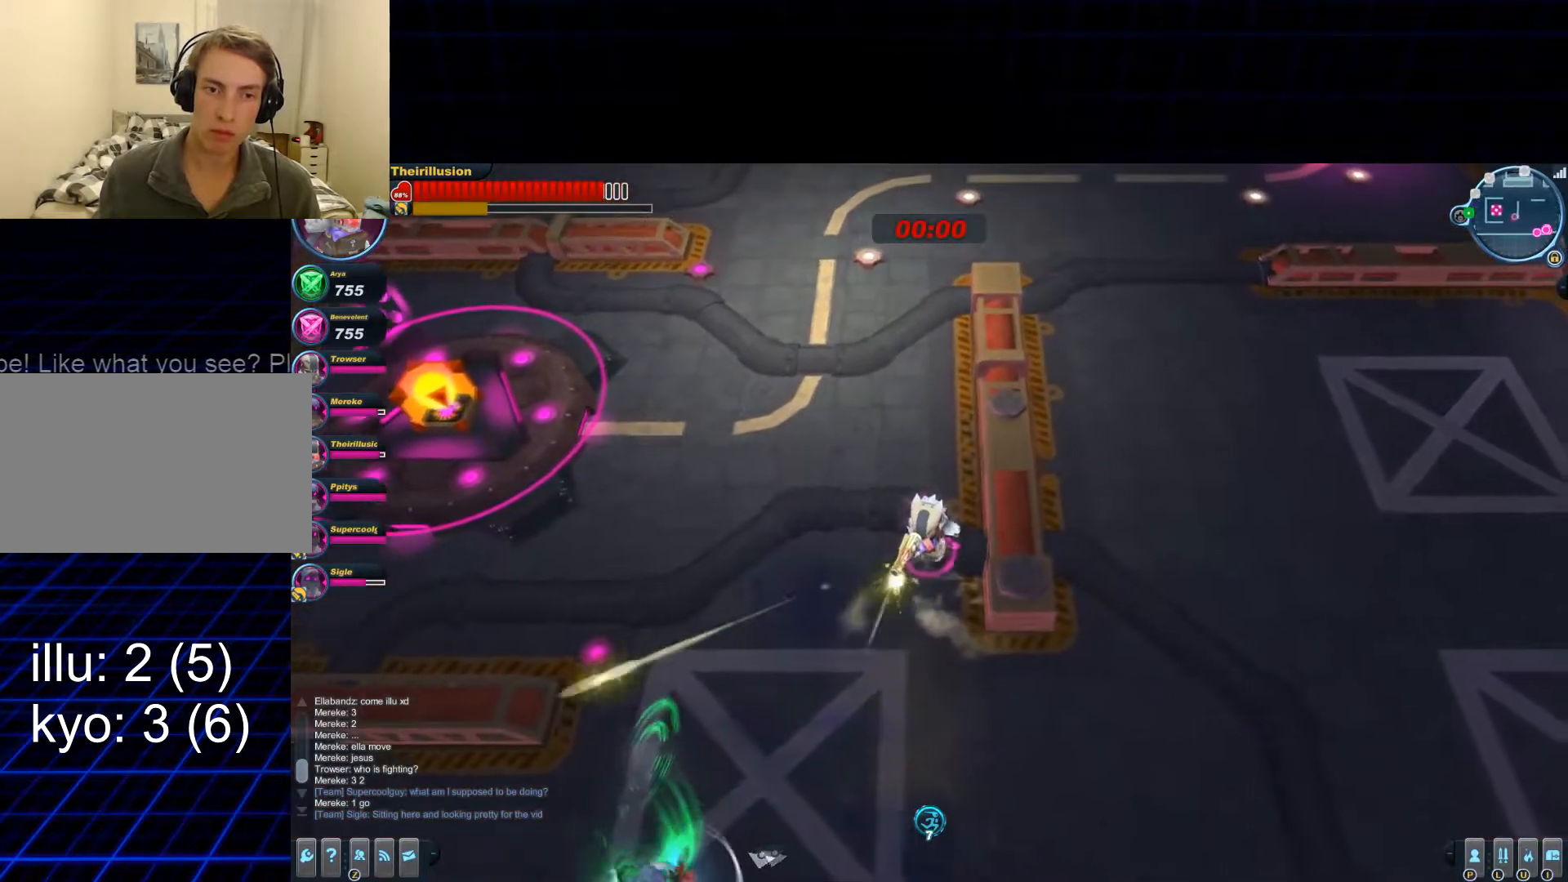
{"keys": ["a", "w"], "mouse": ["right"], "events": [[101, "s", "down"], [151, "d", "up"], [351, "a", "down"], [351, "s", "up"], [418, "mouse_right", "up"], [484, "mouse_right", "down"], [484, "w", "down"]]}